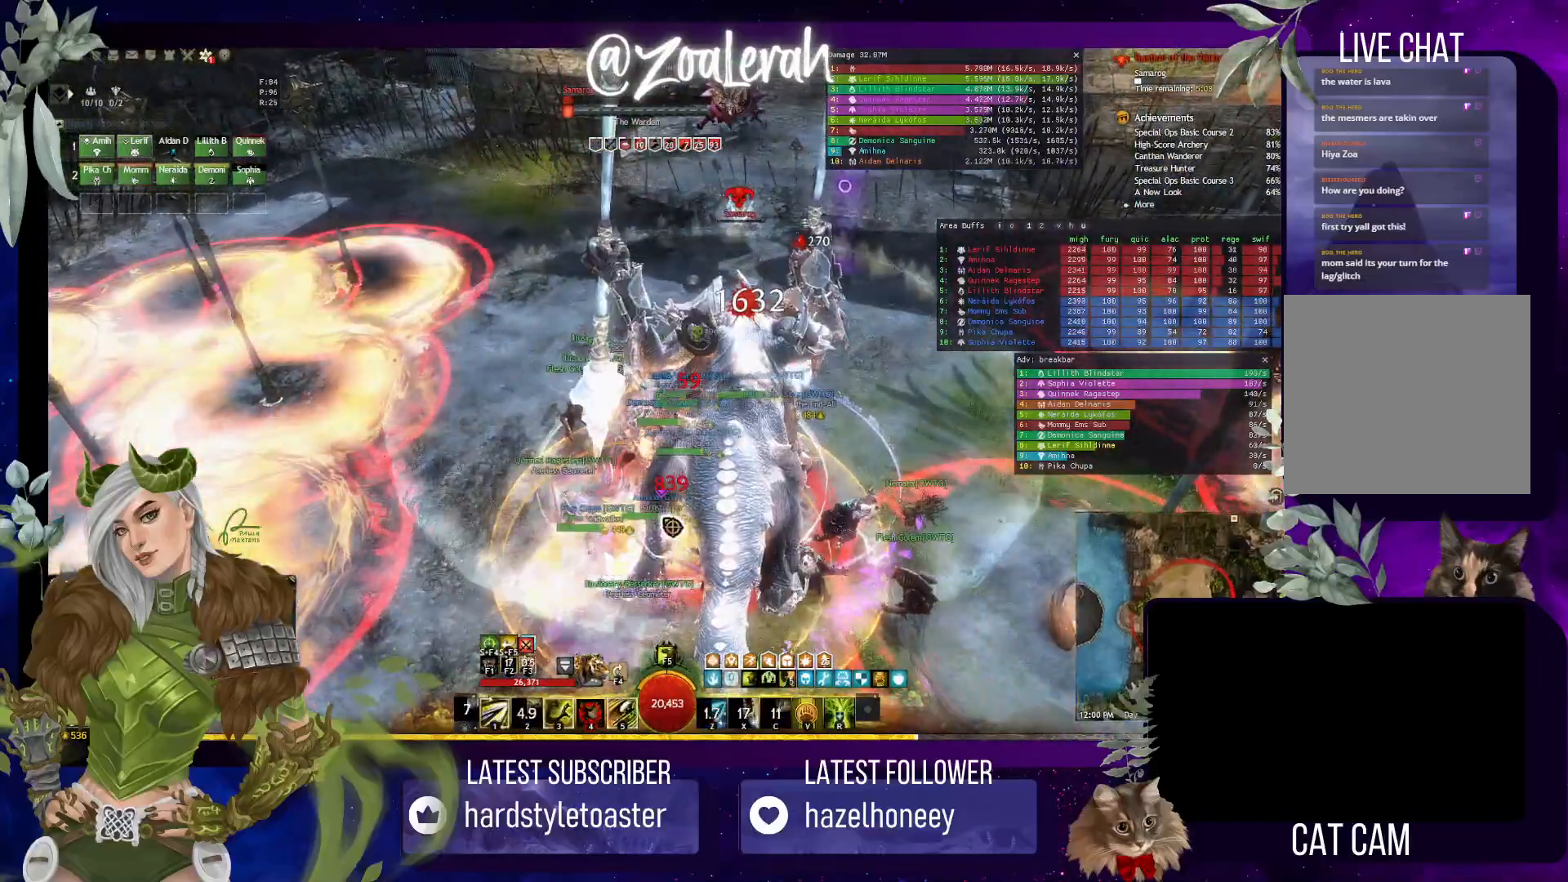
Gameplay with keyboard; each line is a JSON object with the keys held at the frame after it. "events" lists presses ("down") and releases ("up") of "1", "2", "3", "4", "5", "a", "alt", "b", "c", "caps_lock", "ctrl", "d", "e", "f", "g", "q", "r", "s", "shift", "space", "t", "tab", "tilde", "v", "w", "x" and "z" between this image and that frame as [ms after this image, input, new state], when the widget could be followed in between. No other keys are recorded. Mouse input is not recorded.
{"keys": [], "events": [[67, "4", "up"], [134, "4", "down"], [200, "4", "up"], [267, "4", "down"], [384, "4", "up"]]}
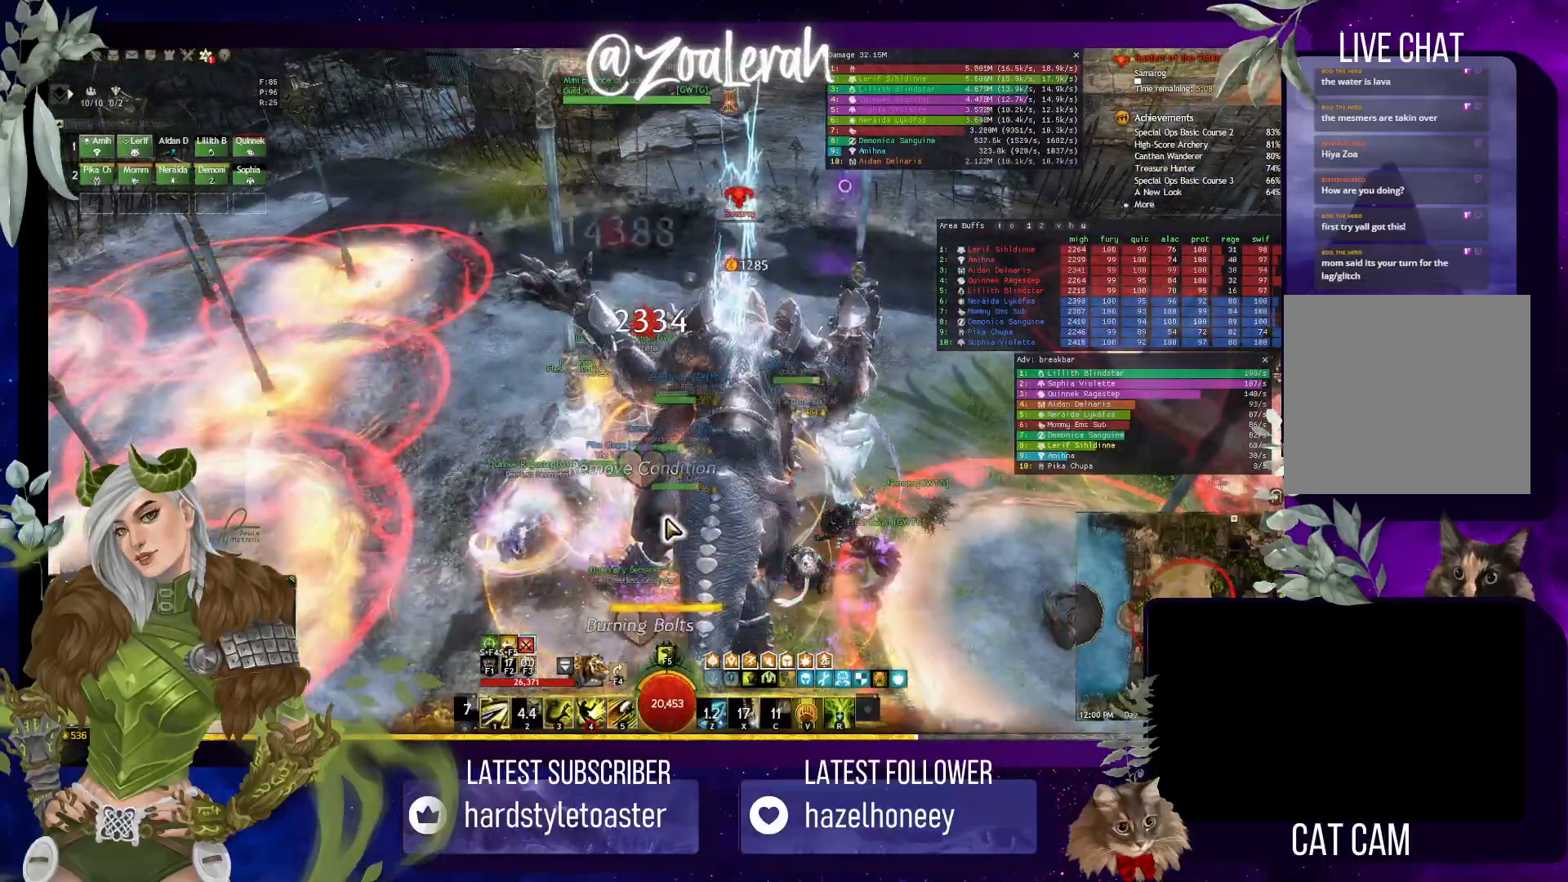
{"keys": [], "events": []}
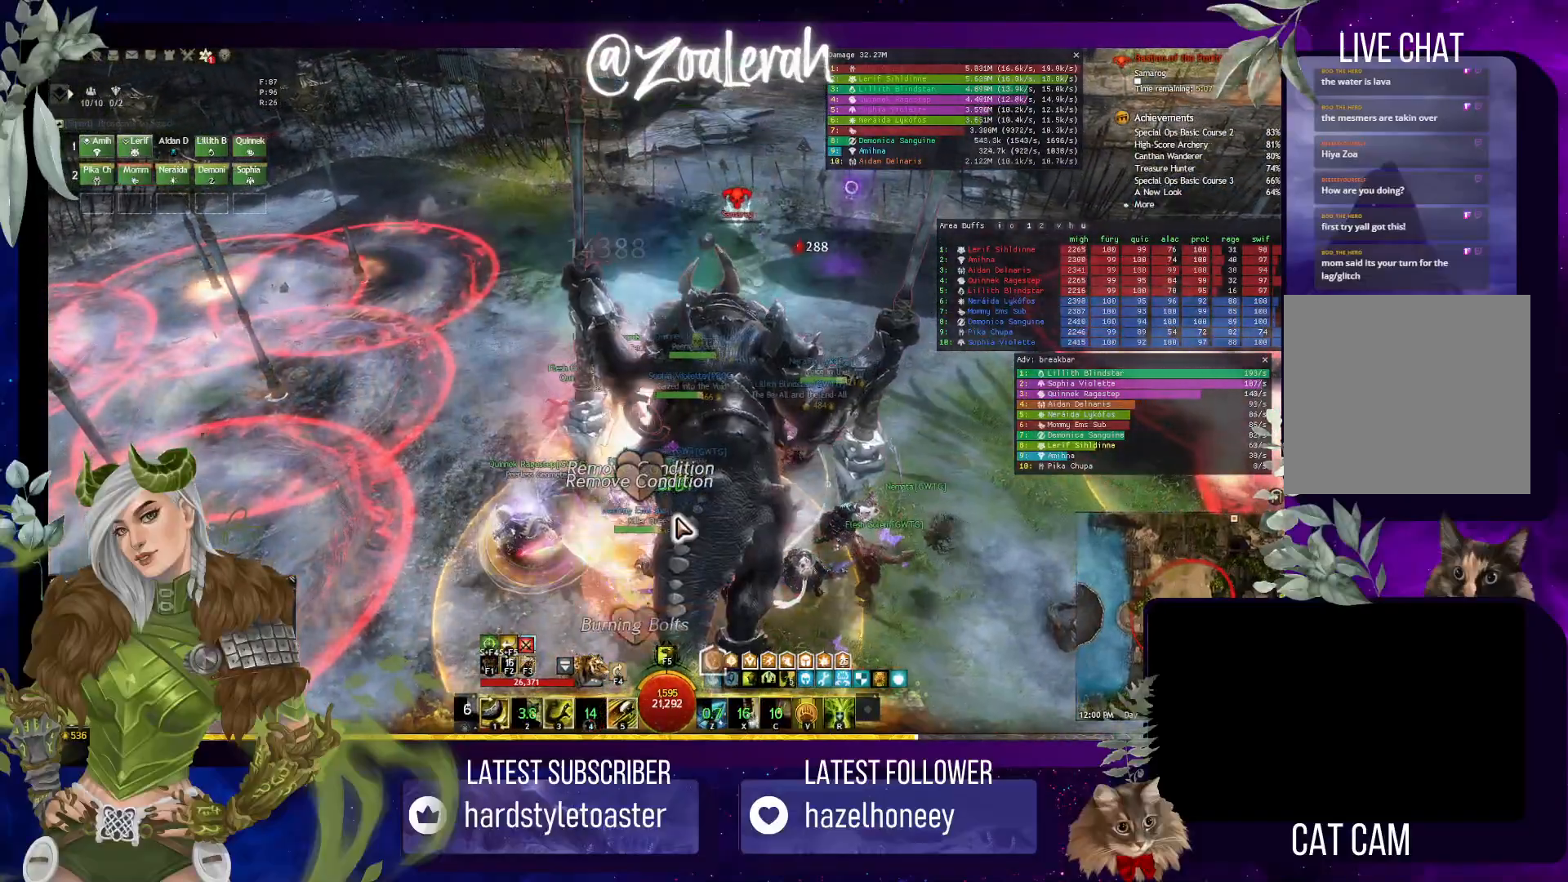
{"keys": ["3"], "events": [[67, "tab", "down"], [167, "tab", "up"], [284, "3", "down"], [350, "3", "up"], [434, "3", "down"]]}
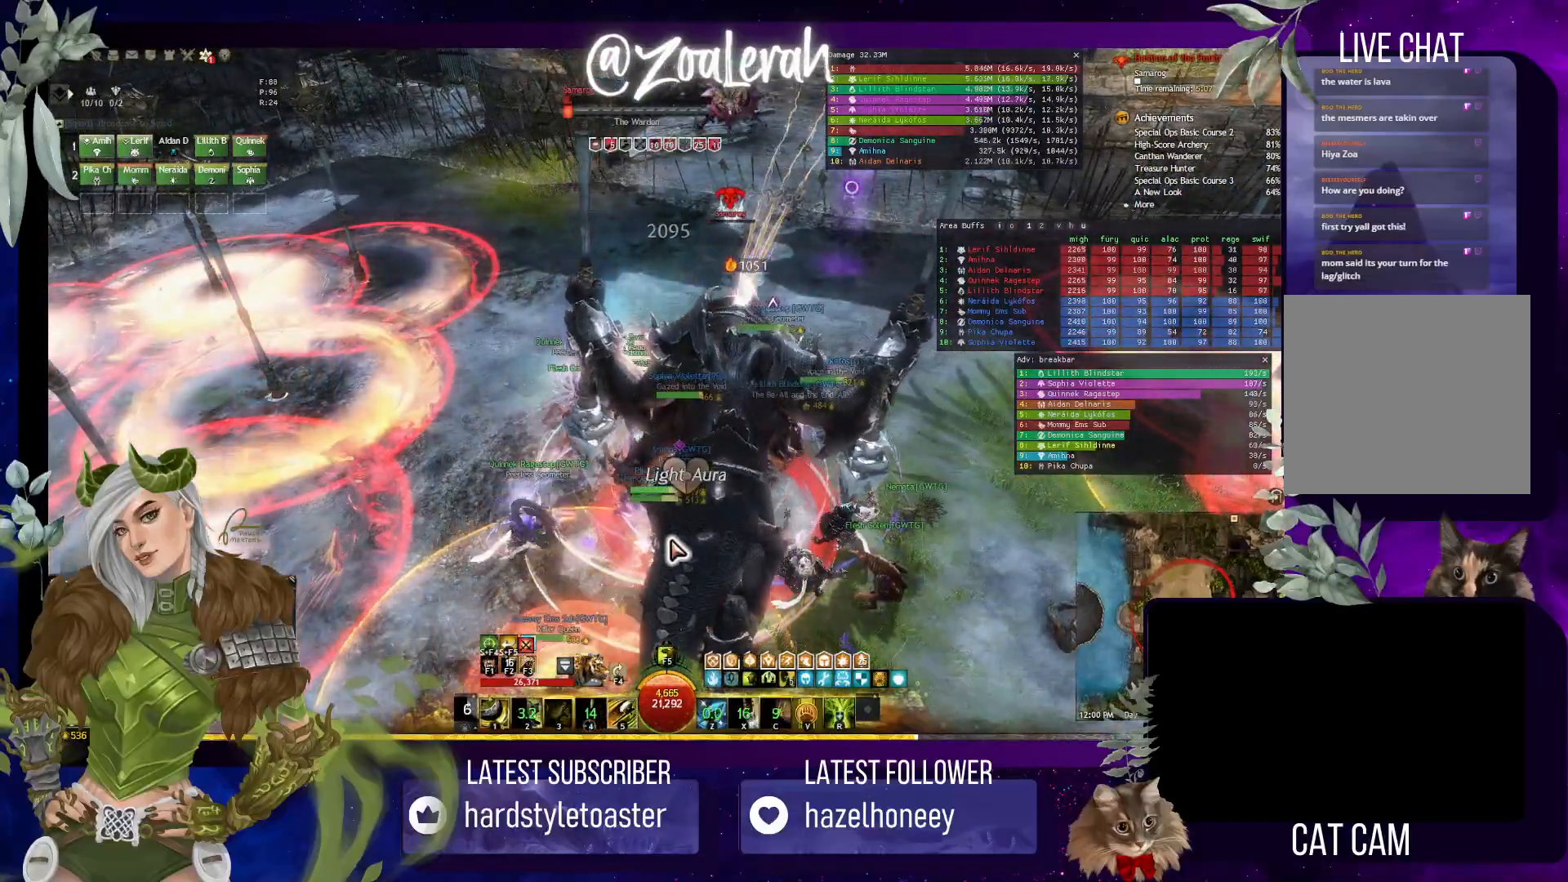
{"keys": [], "events": [[17, "3", "up"], [100, "3", "down"], [184, "3", "up"], [250, "3", "down"], [350, "3", "up"], [434, "3", "down"], [500, "3", "up"]]}
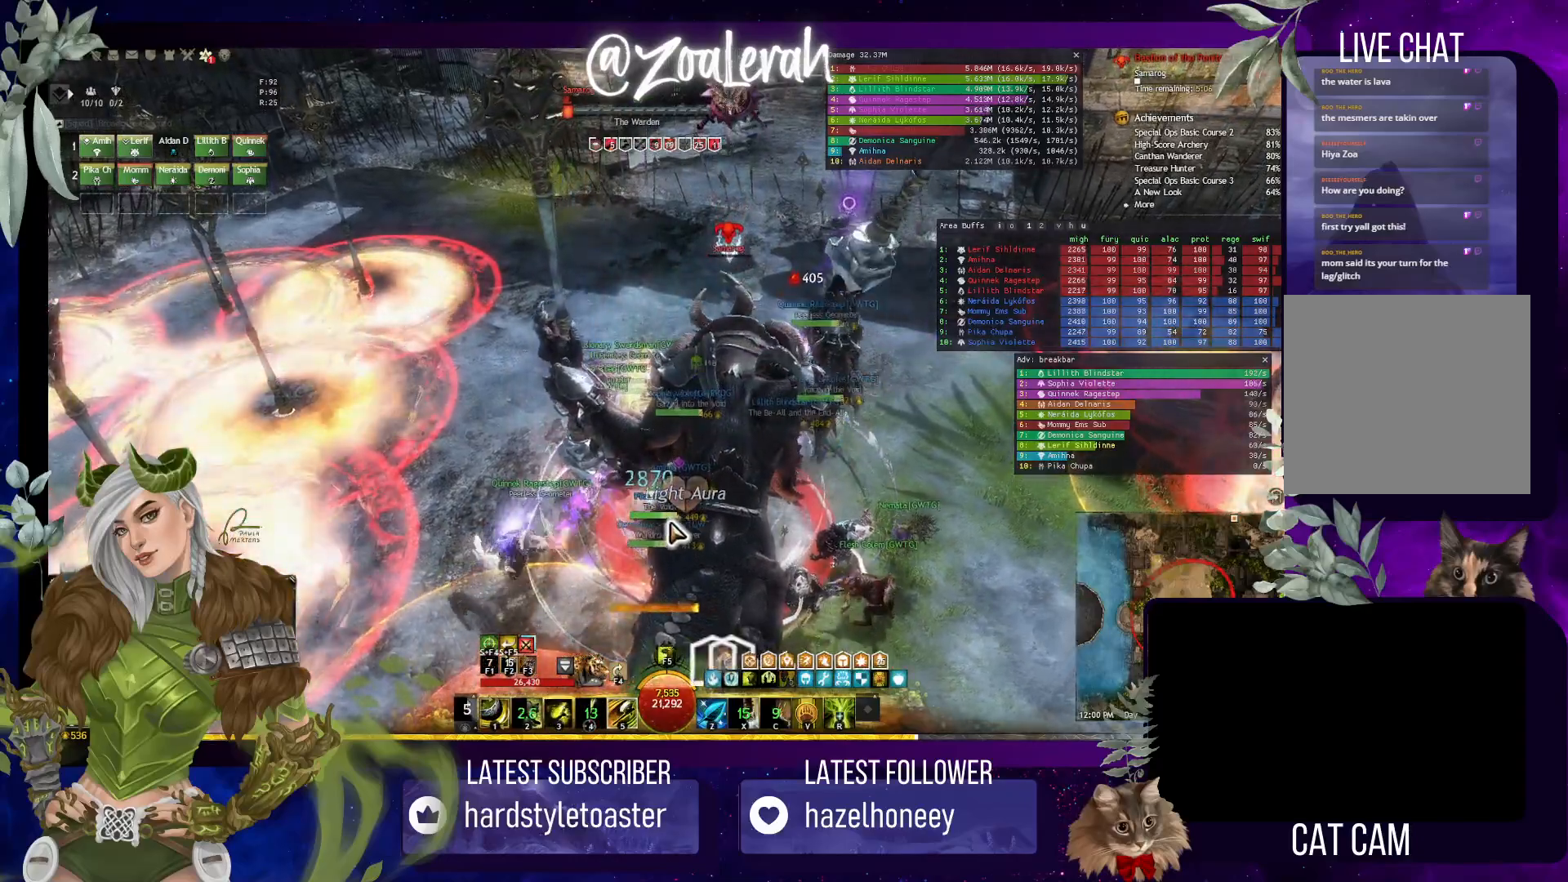
{"keys": [], "events": [[84, "3", "down"], [167, "3", "up"], [250, "3", "down"], [334, "3", "up"], [400, "3", "down"], [484, "3", "up"]]}
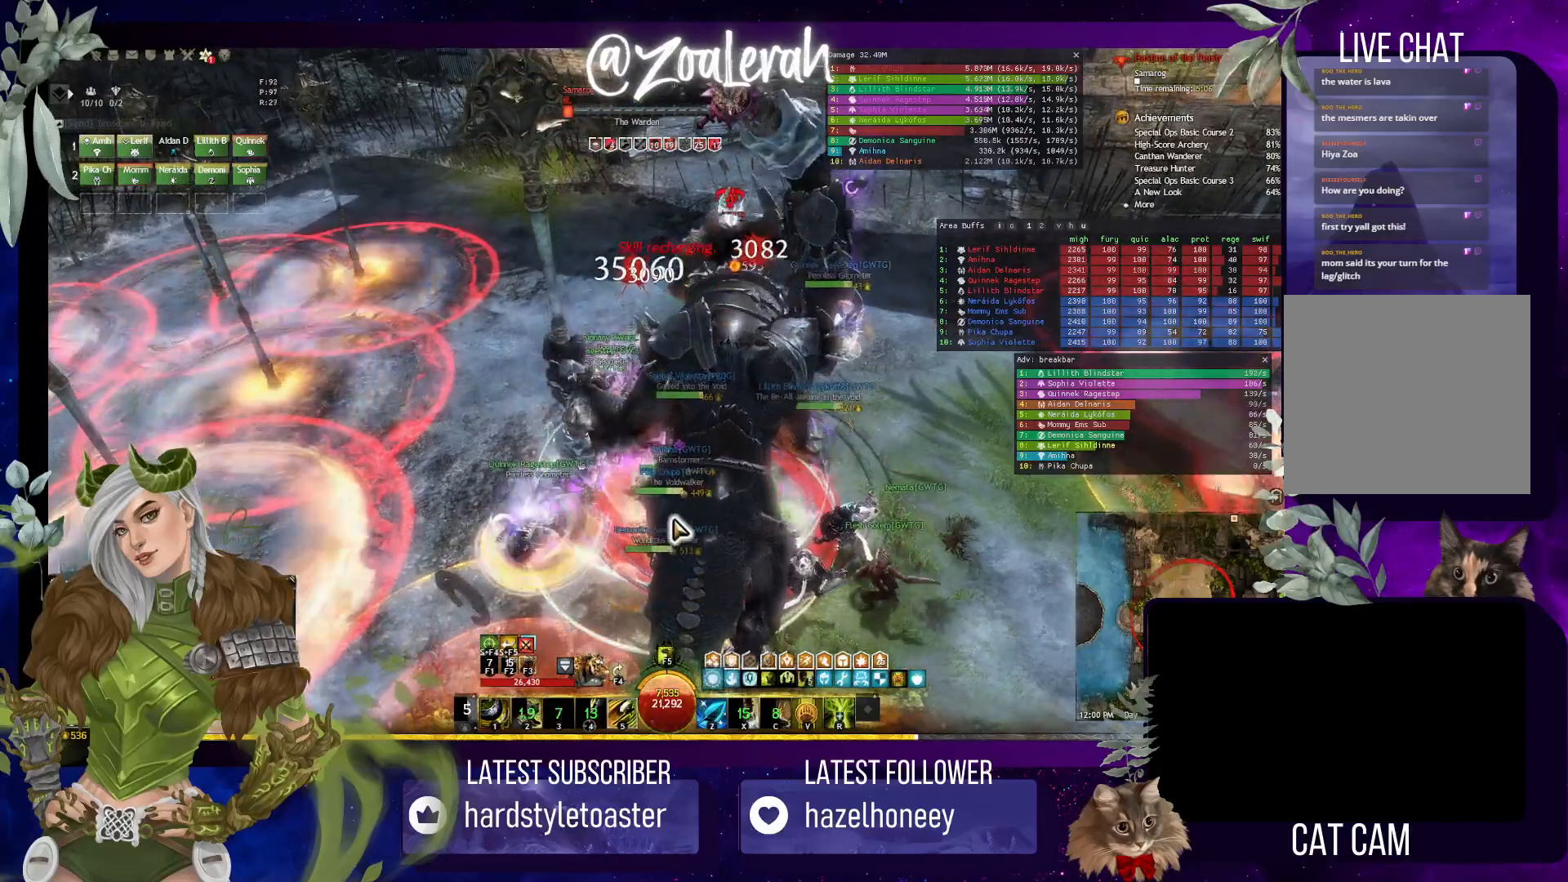
{"keys": ["5"], "events": [[50, "3", "down"], [150, "3", "up"], [334, "5", "down"], [417, "5", "up"], [500, "5", "down"]]}
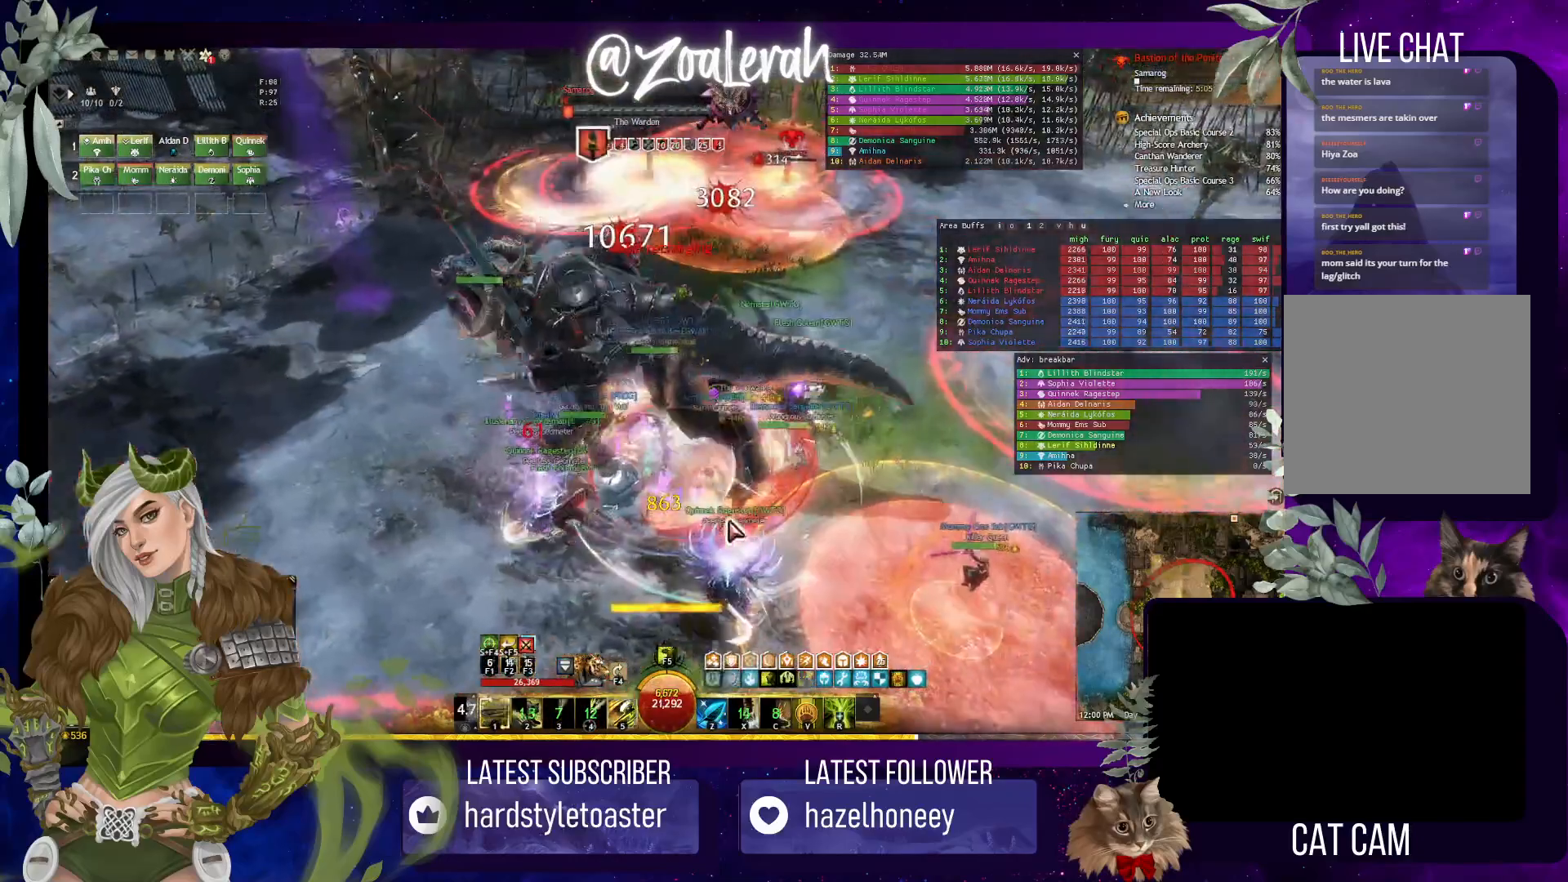
{"keys": [], "events": [[67, "5", "up"], [150, "5", "down"], [250, "5", "up"]]}
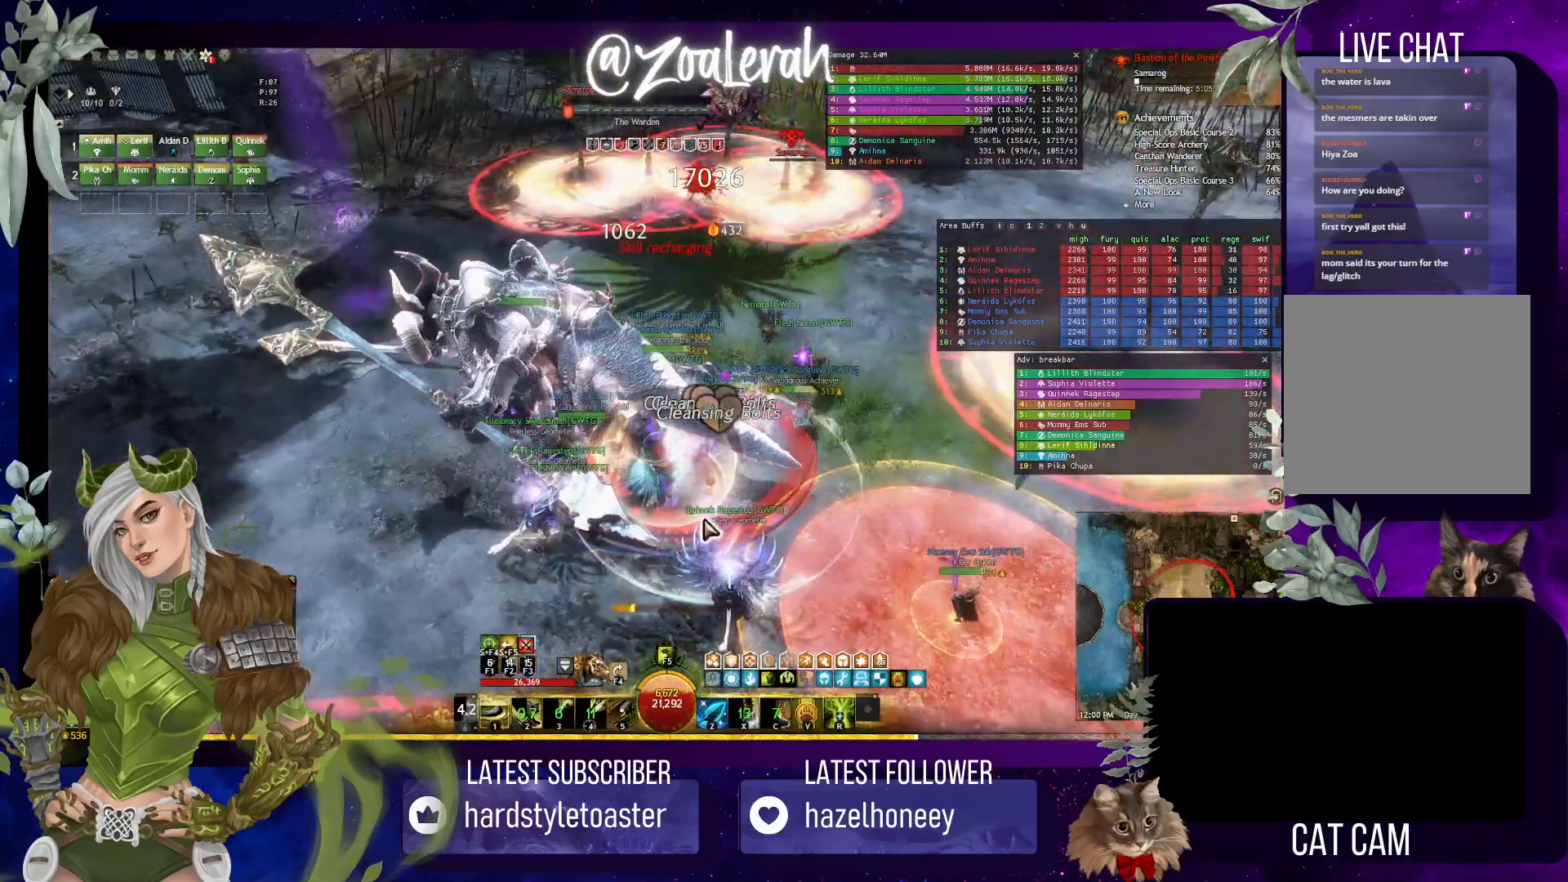
{"keys": [], "events": []}
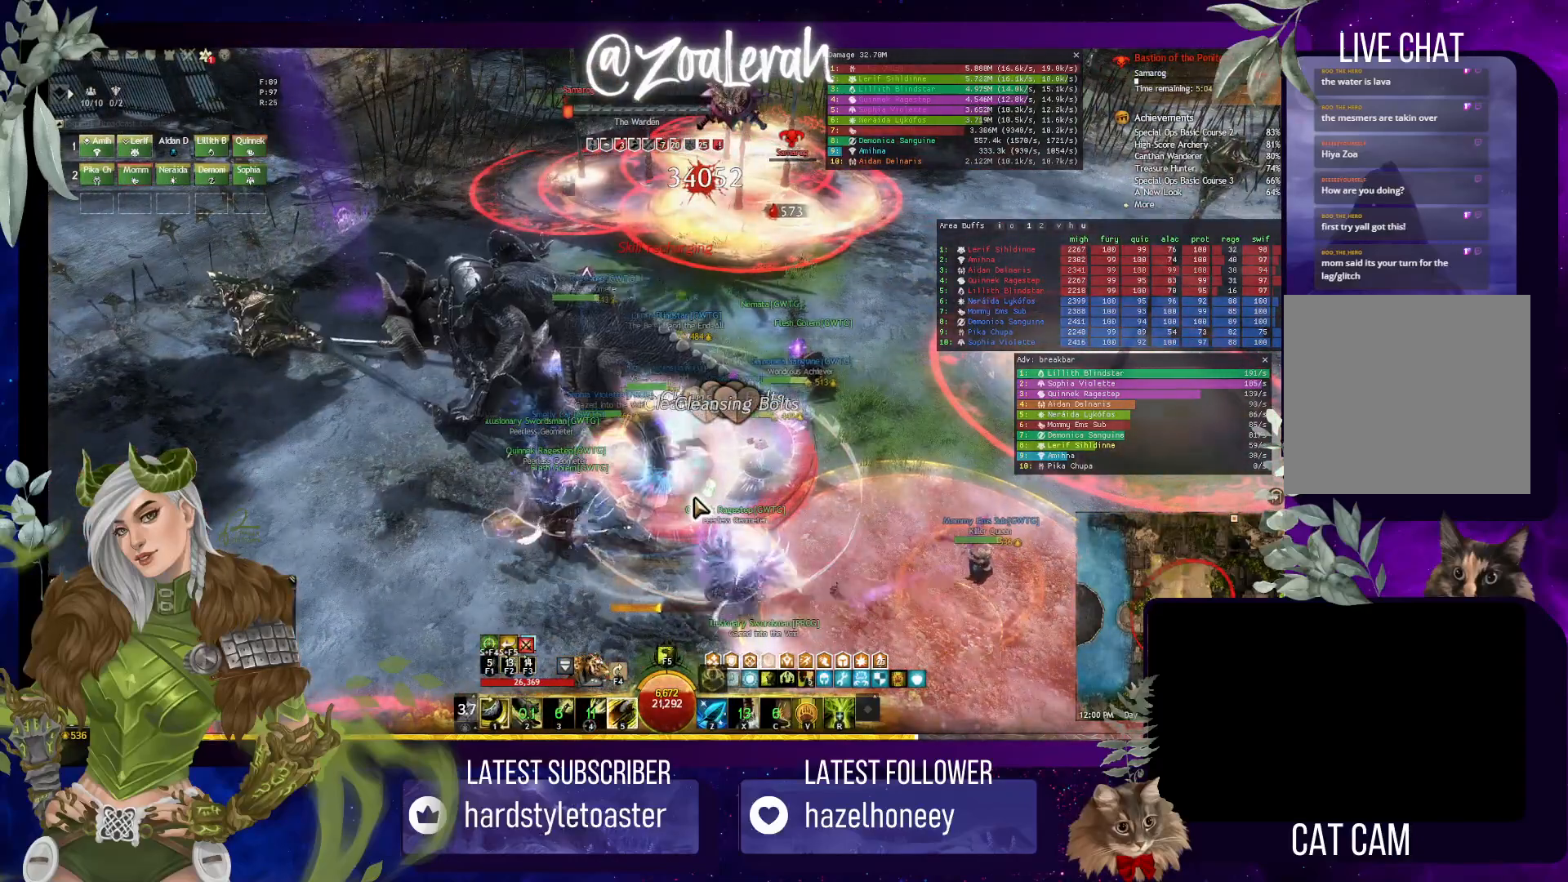
{"keys": [], "events": []}
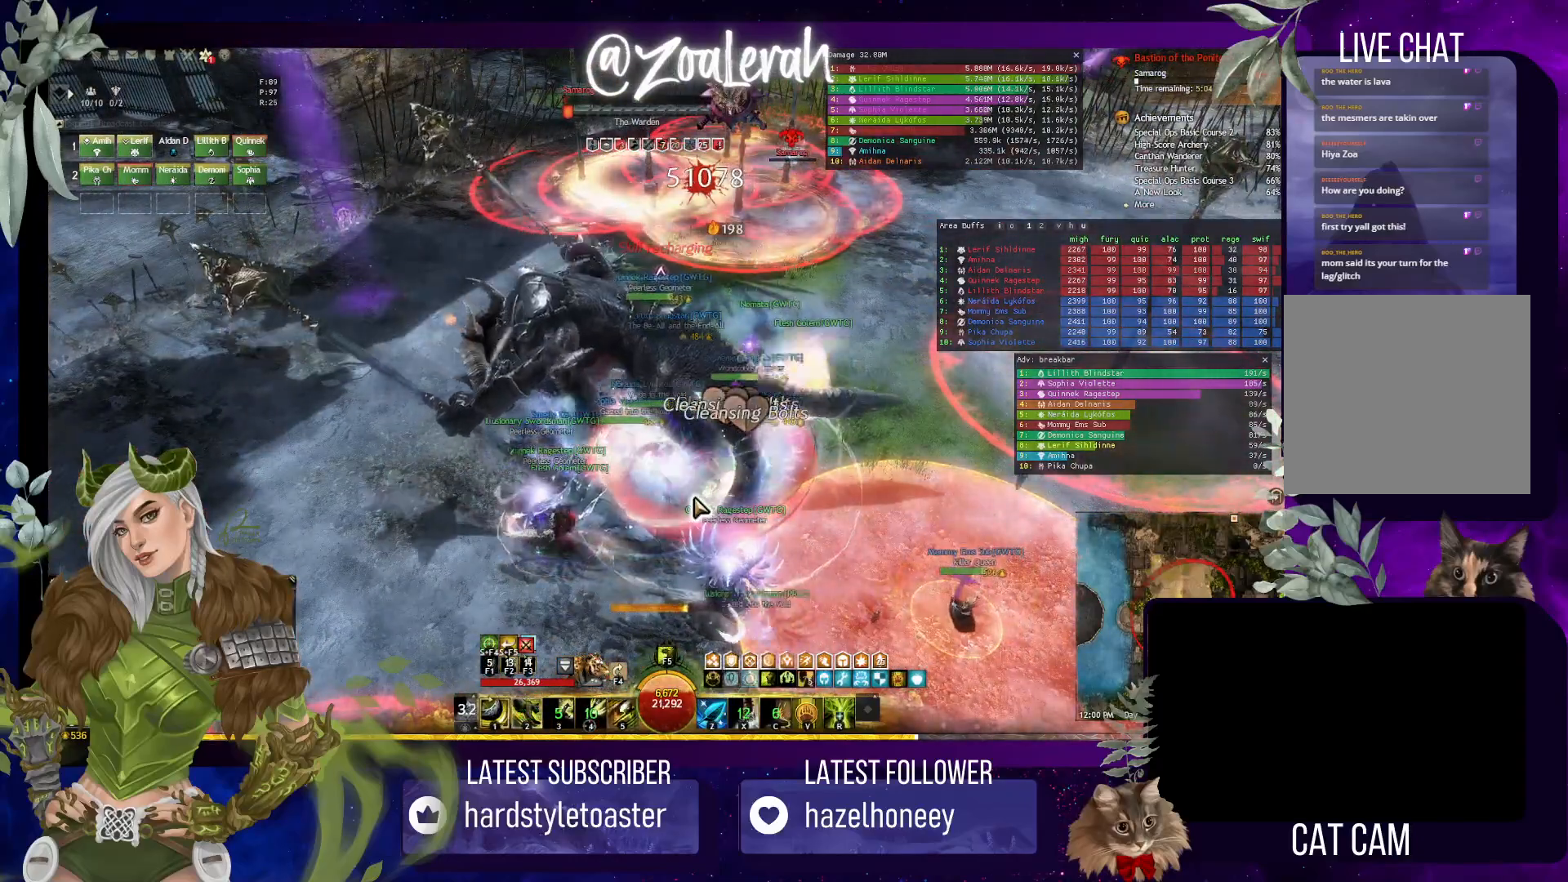
{"keys": [], "events": []}
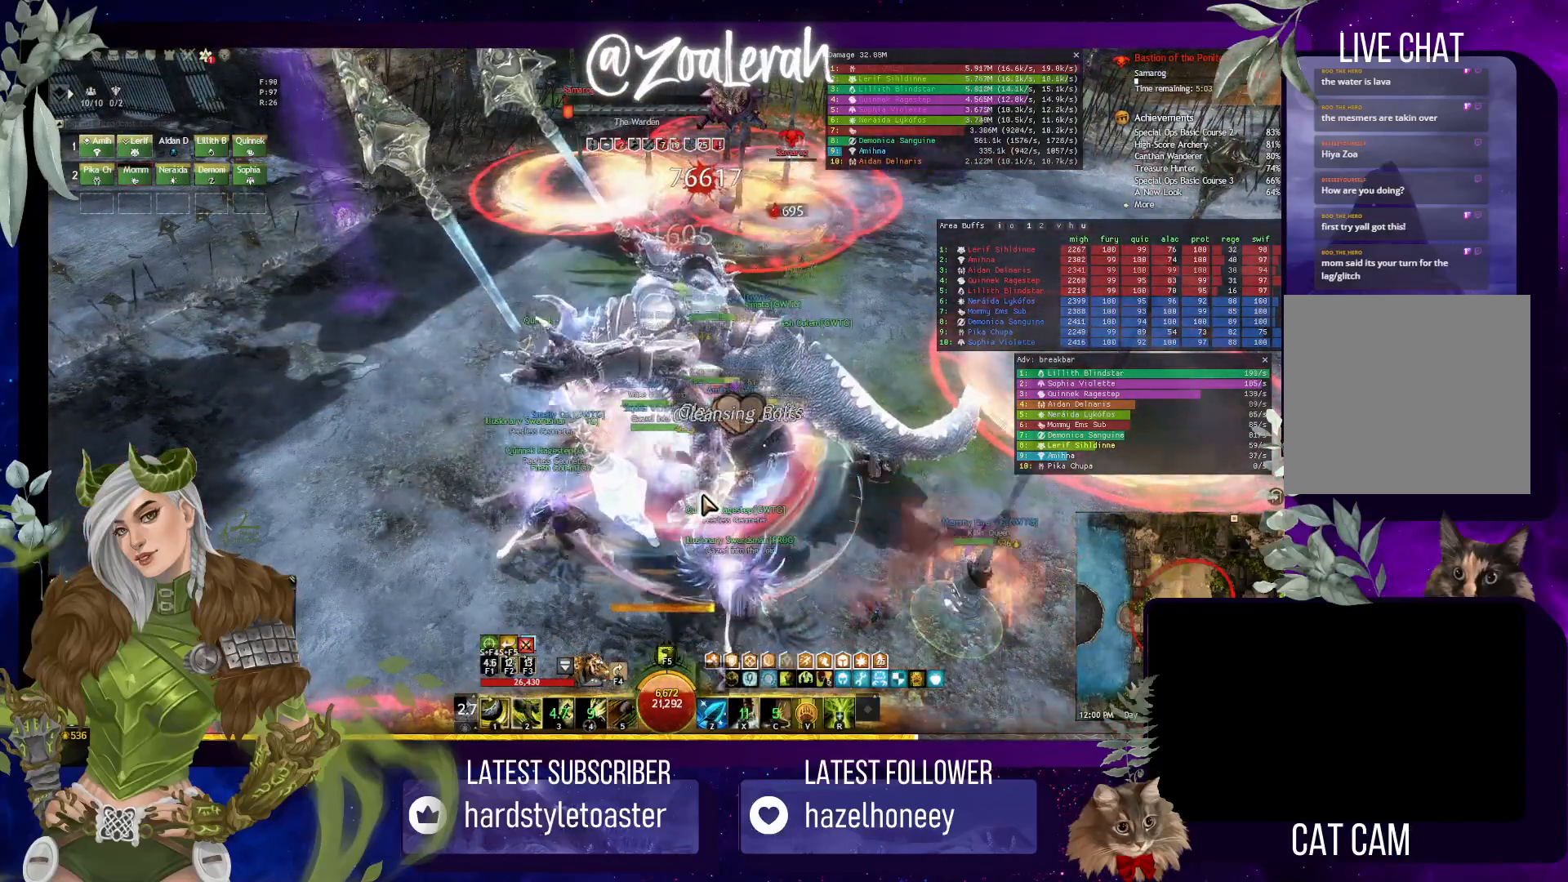
{"keys": [], "events": []}
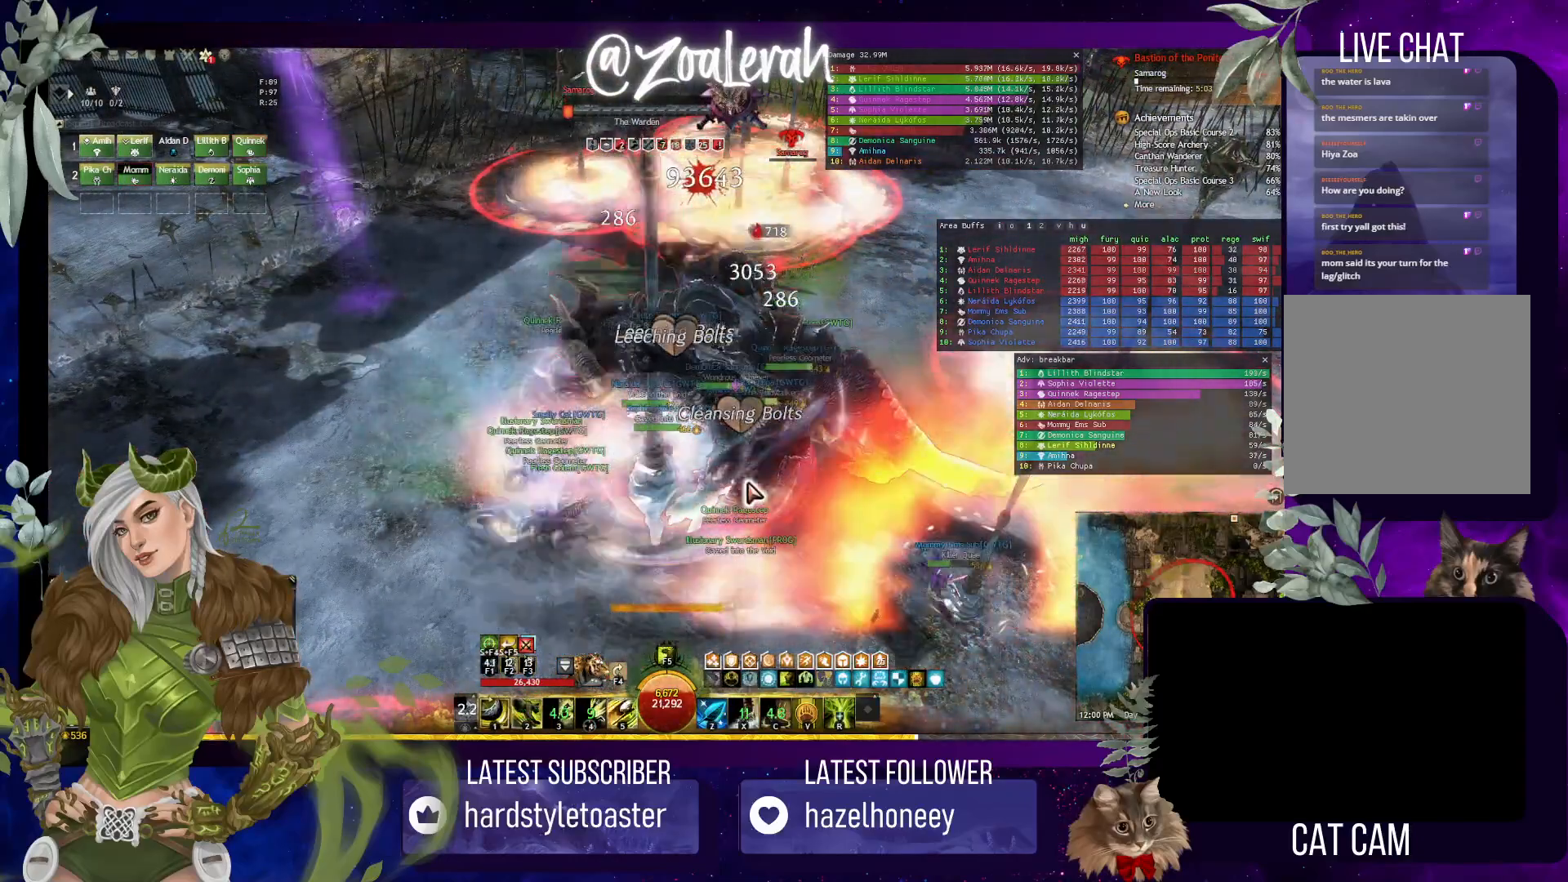
{"keys": [], "events": []}
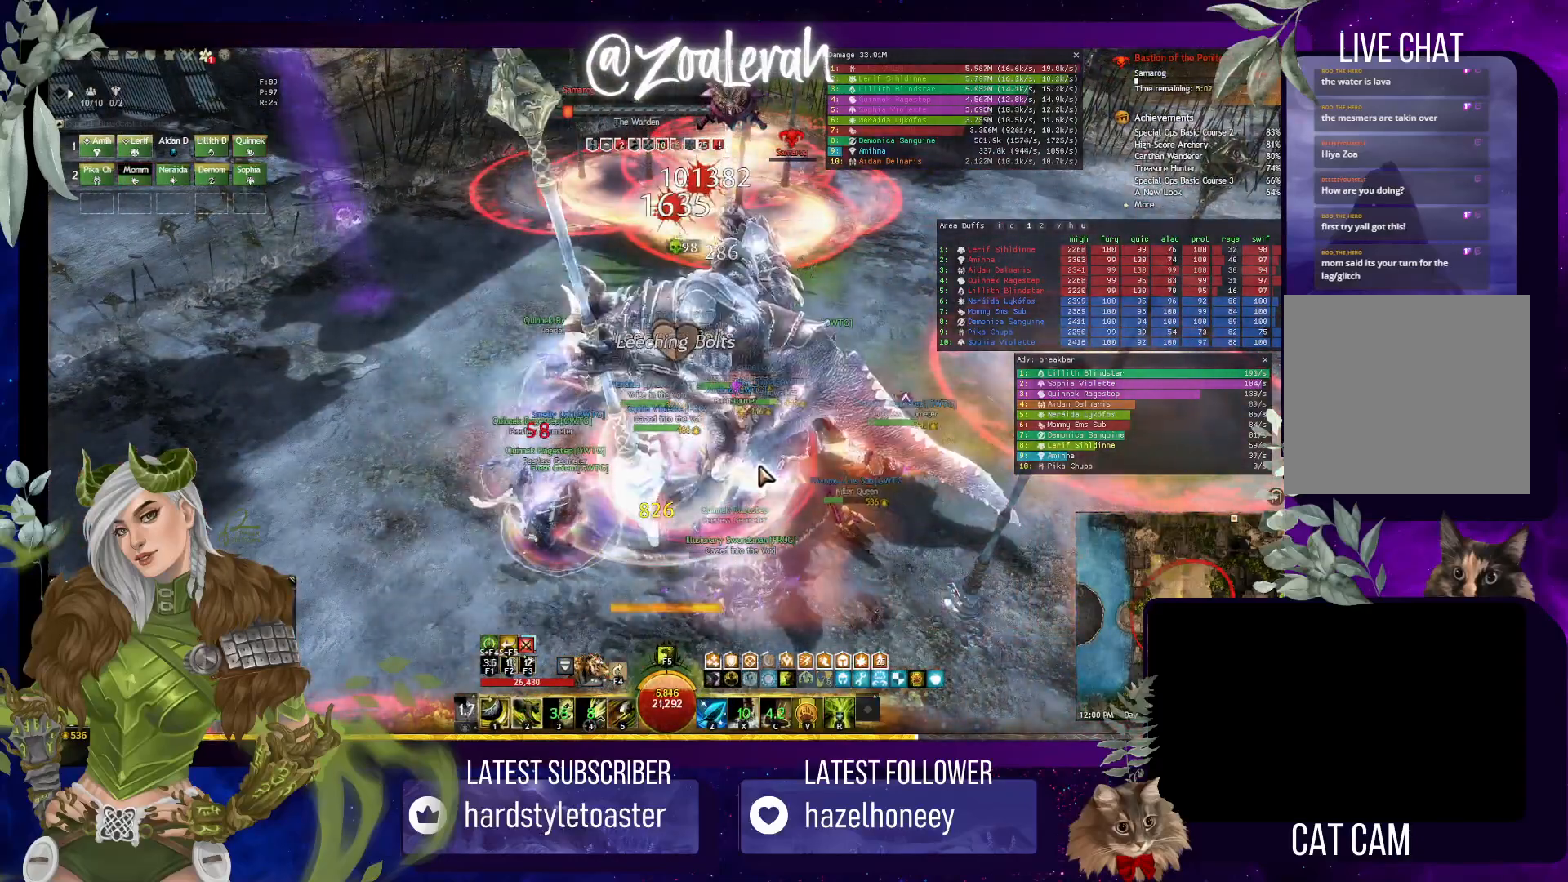
{"keys": ["1"], "events": [[267, "1", "down"], [367, "1", "up"], [467, "1", "down"]]}
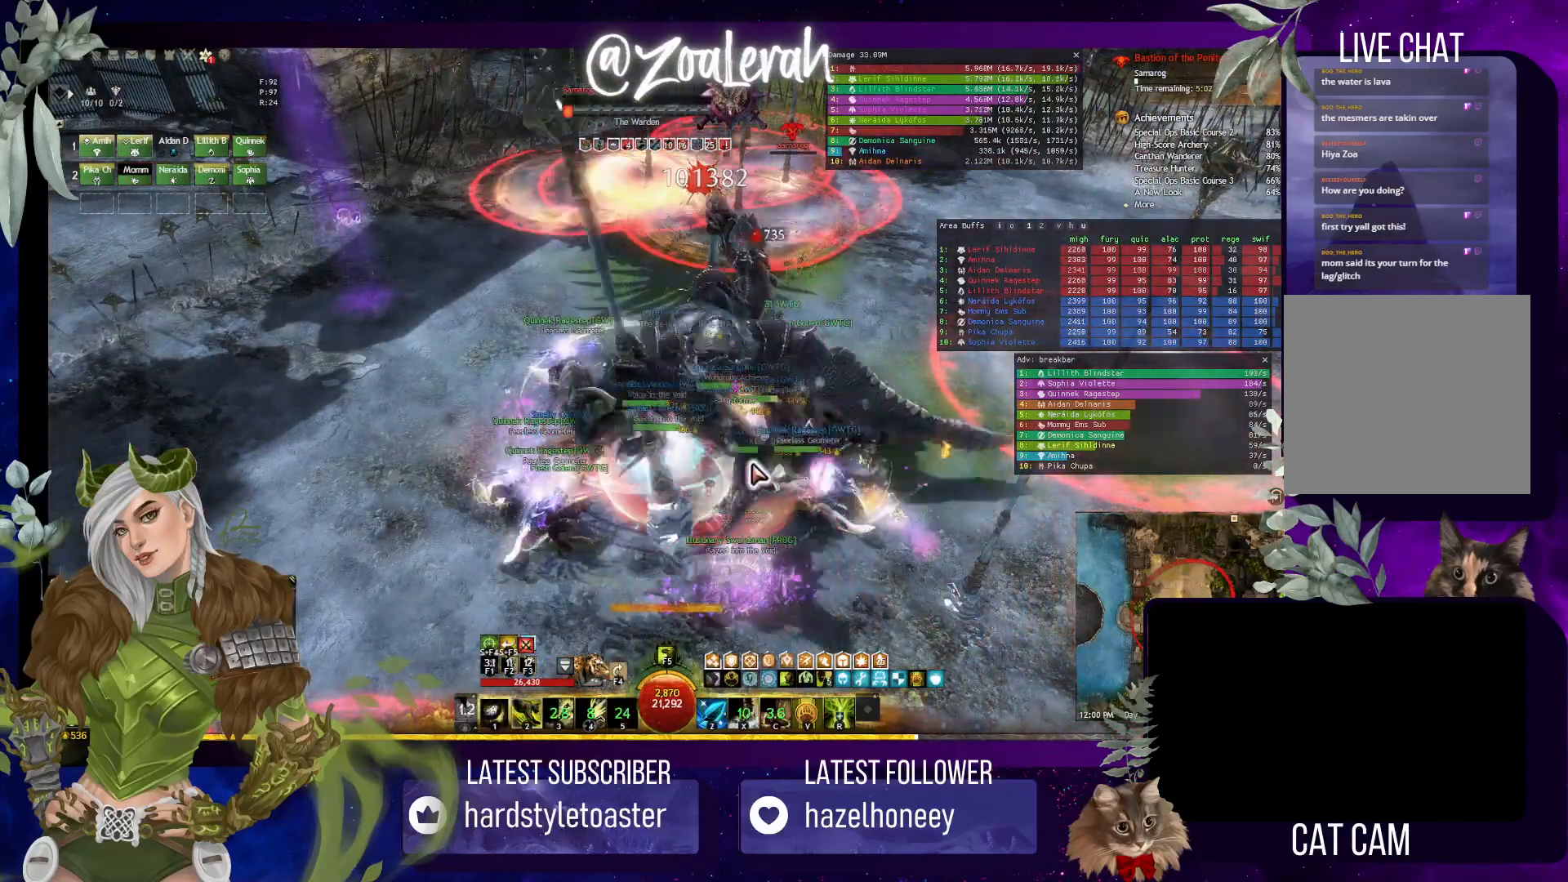
{"keys": ["2"], "events": [[50, "1", "up"], [150, "1", "down"], [250, "2", "down"], [334, "1", "up"], [367, "2", "up"], [467, "2", "down"]]}
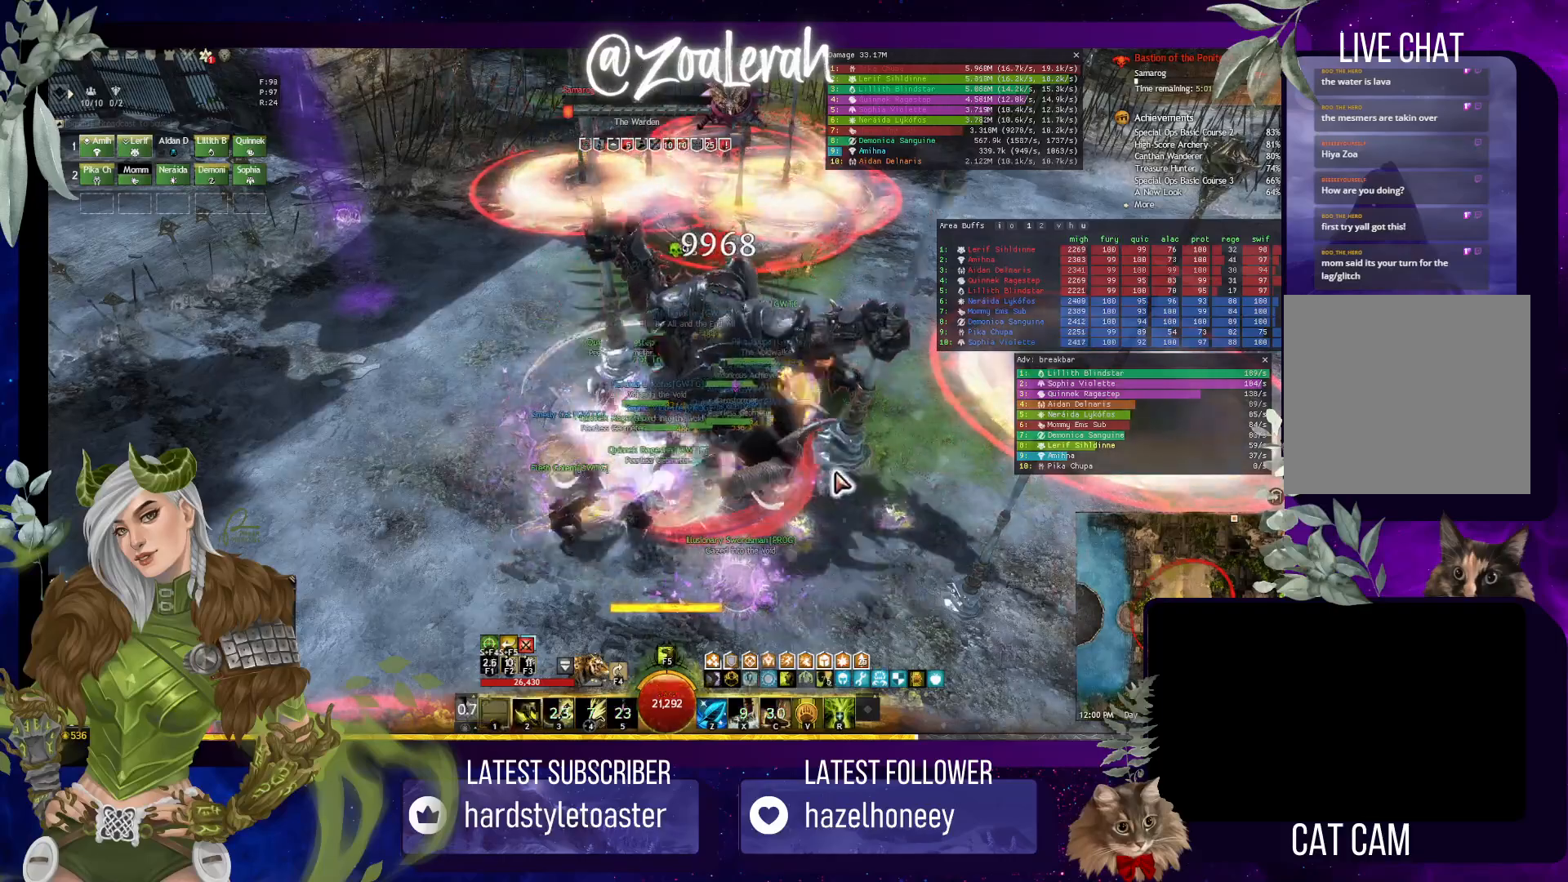
{"keys": ["2"], "events": [[34, "2", "up"], [117, "2", "down"], [200, "2", "up"], [300, "2", "down"], [367, "2", "up"], [467, "2", "down"]]}
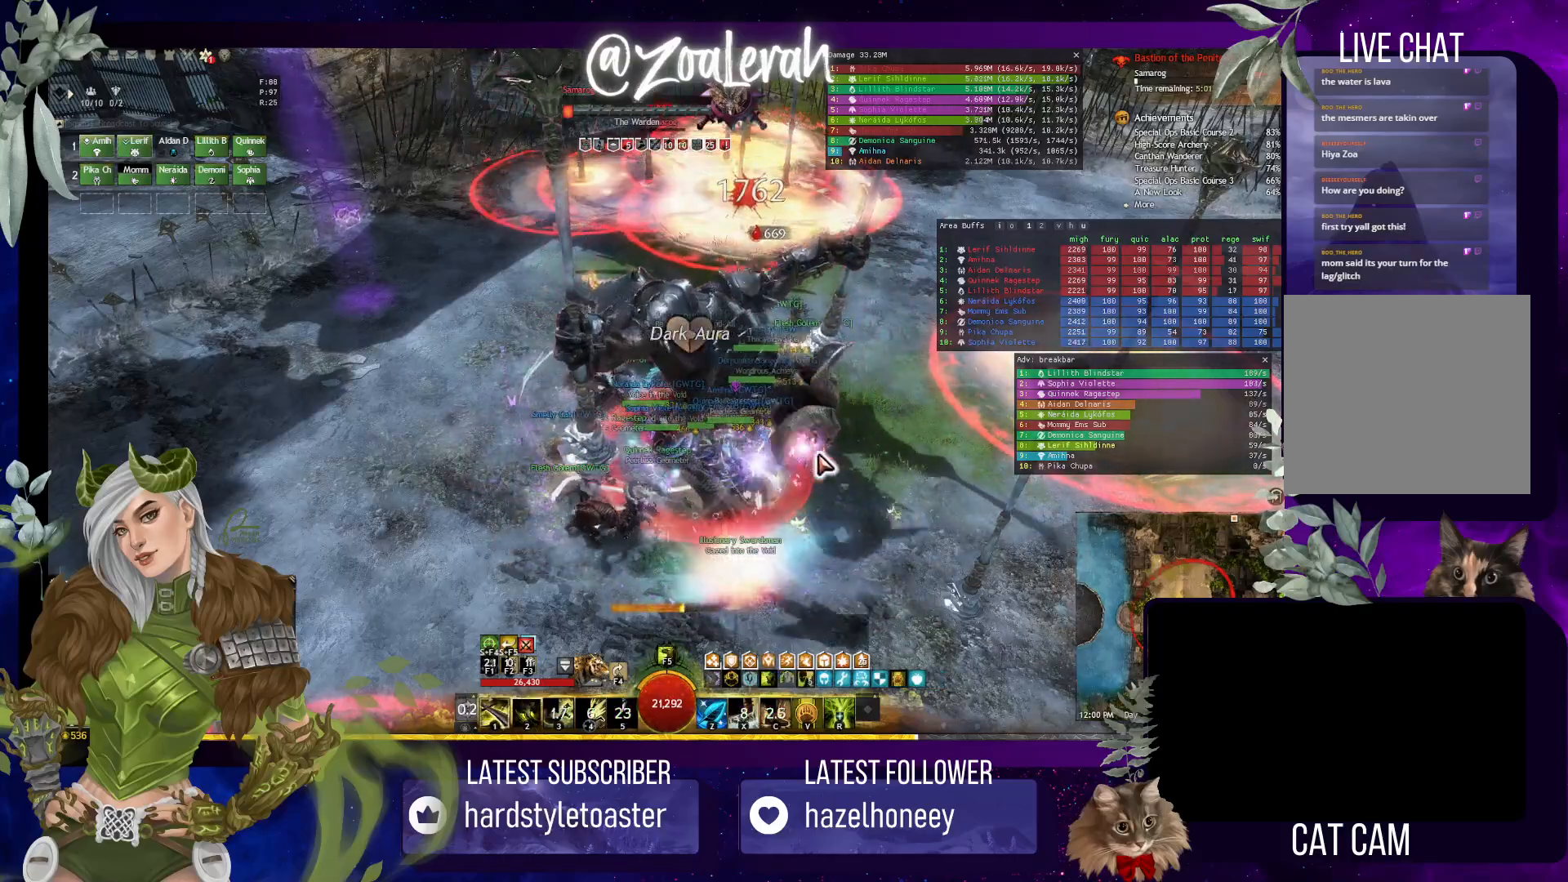
{"keys": ["2"], "events": [[50, "2", "up"], [134, "2", "down"], [200, "2", "up"], [300, "2", "down"], [384, "2", "up"], [484, "2", "down"]]}
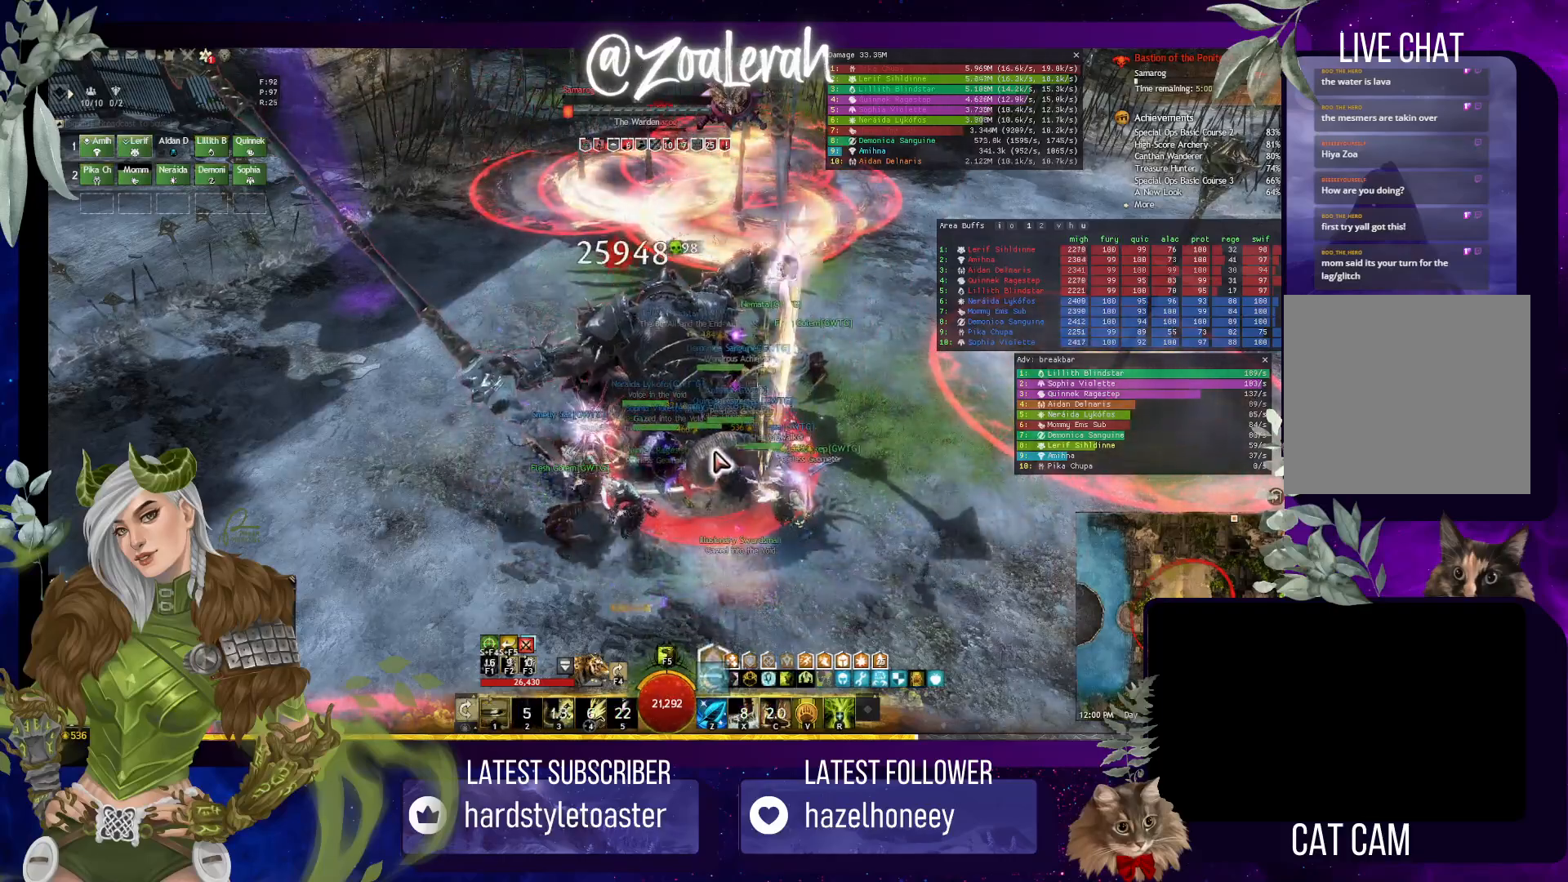
{"keys": ["2"], "events": [[50, "2", "up"], [150, "2", "down"], [217, "2", "up"], [317, "2", "down"], [384, "2", "up"], [484, "2", "down"]]}
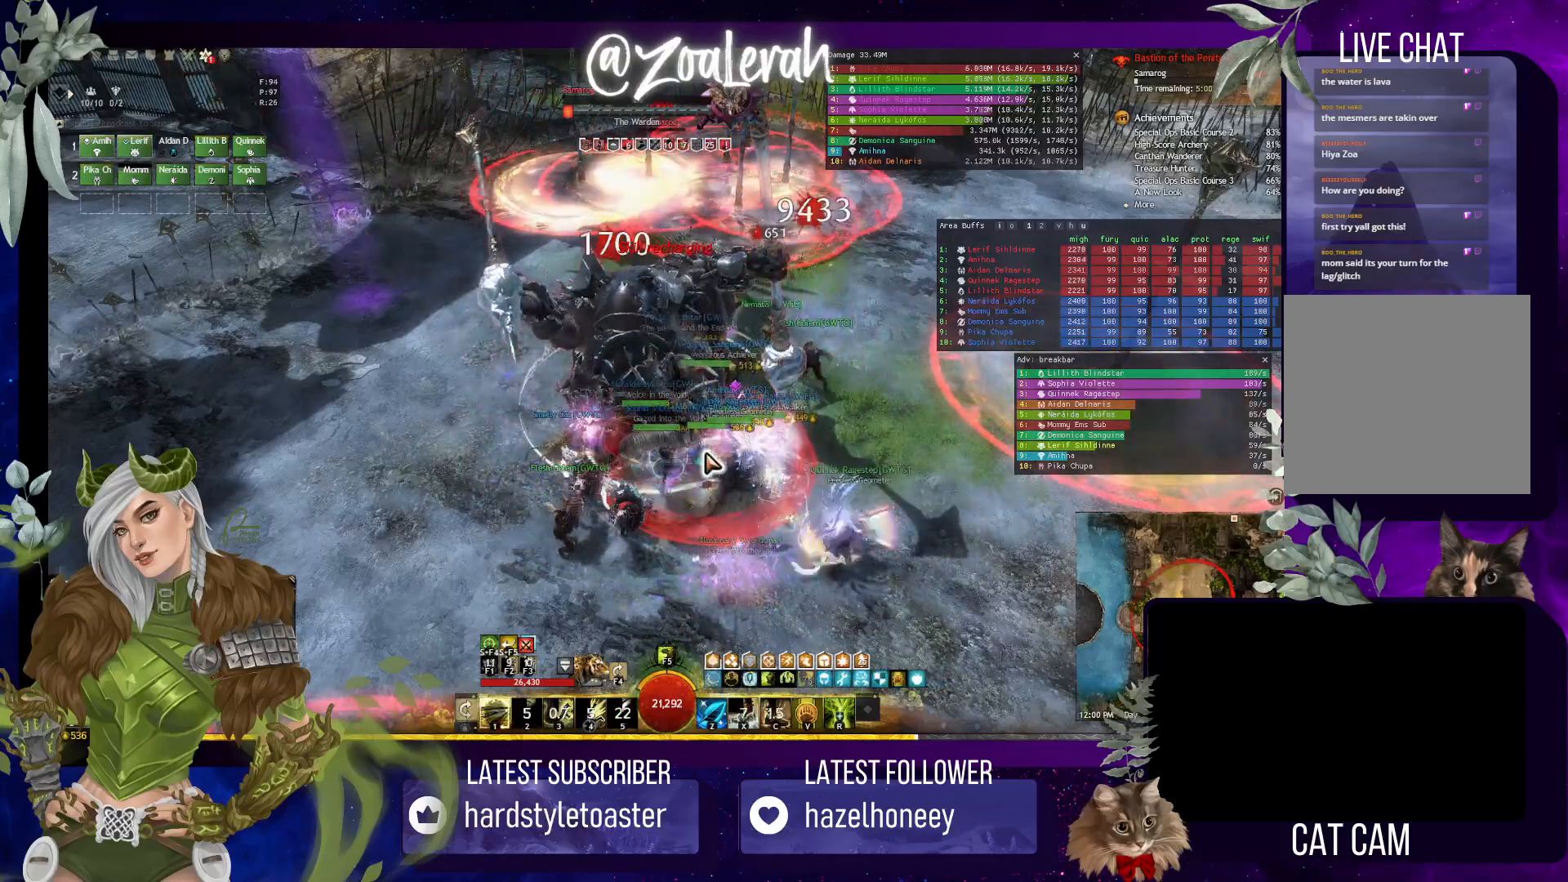
{"keys": [], "events": [[67, "2", "up"], [134, "1", "down"], [150, "2", "down"], [217, "2", "up"], [234, "1", "up"], [350, "1", "down"], [434, "1", "up"]]}
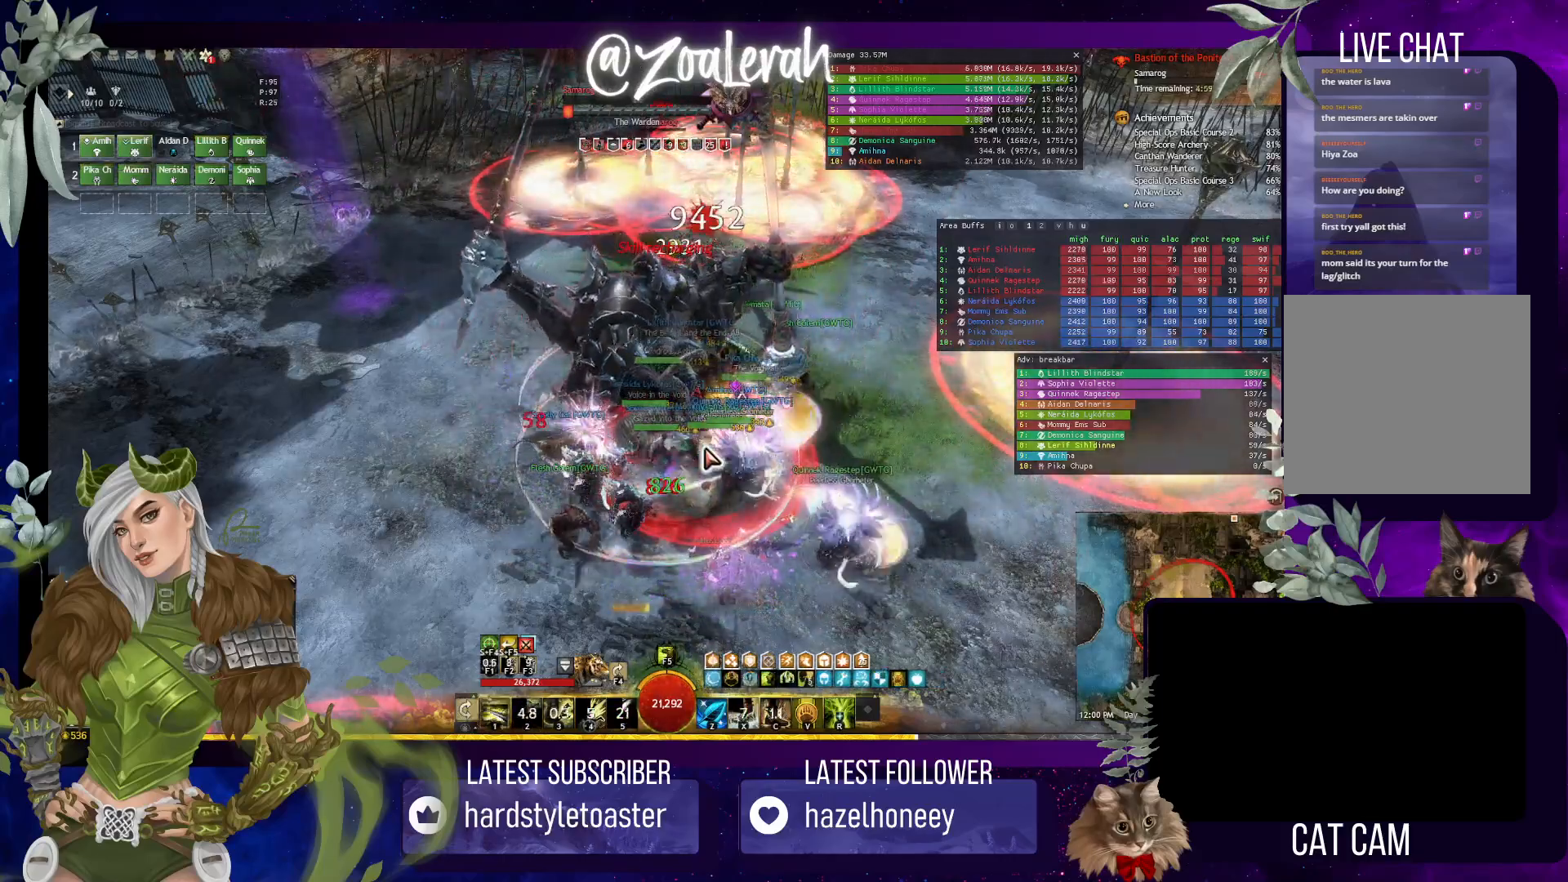
{"keys": ["q", "w"], "events": [[200, "q", "down"], [317, "w", "down"]]}
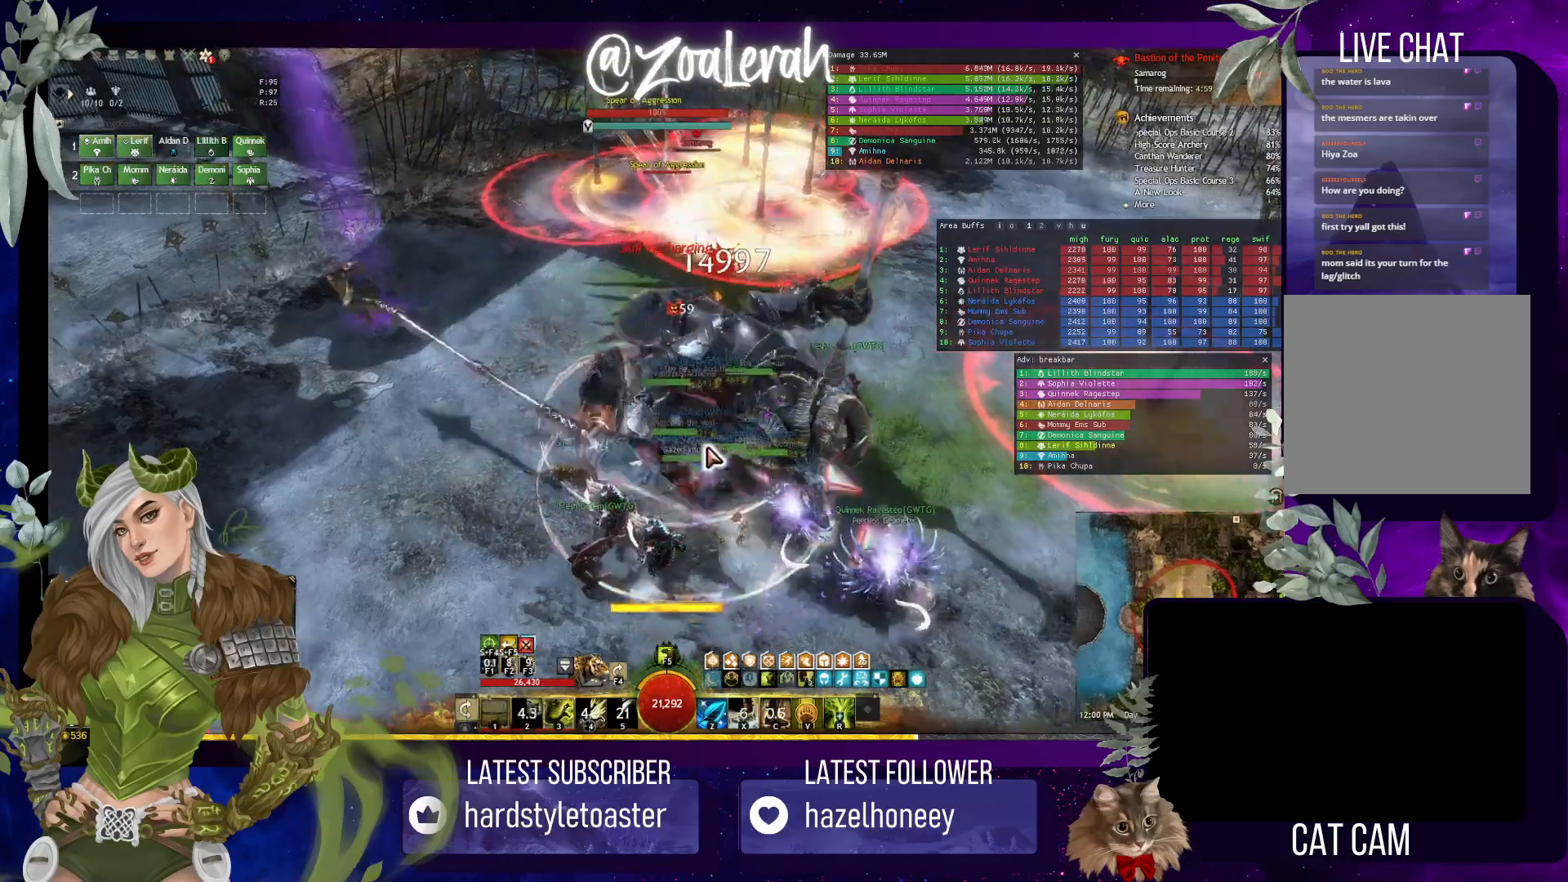
{"keys": ["q"], "events": [[400, "w", "up"]]}
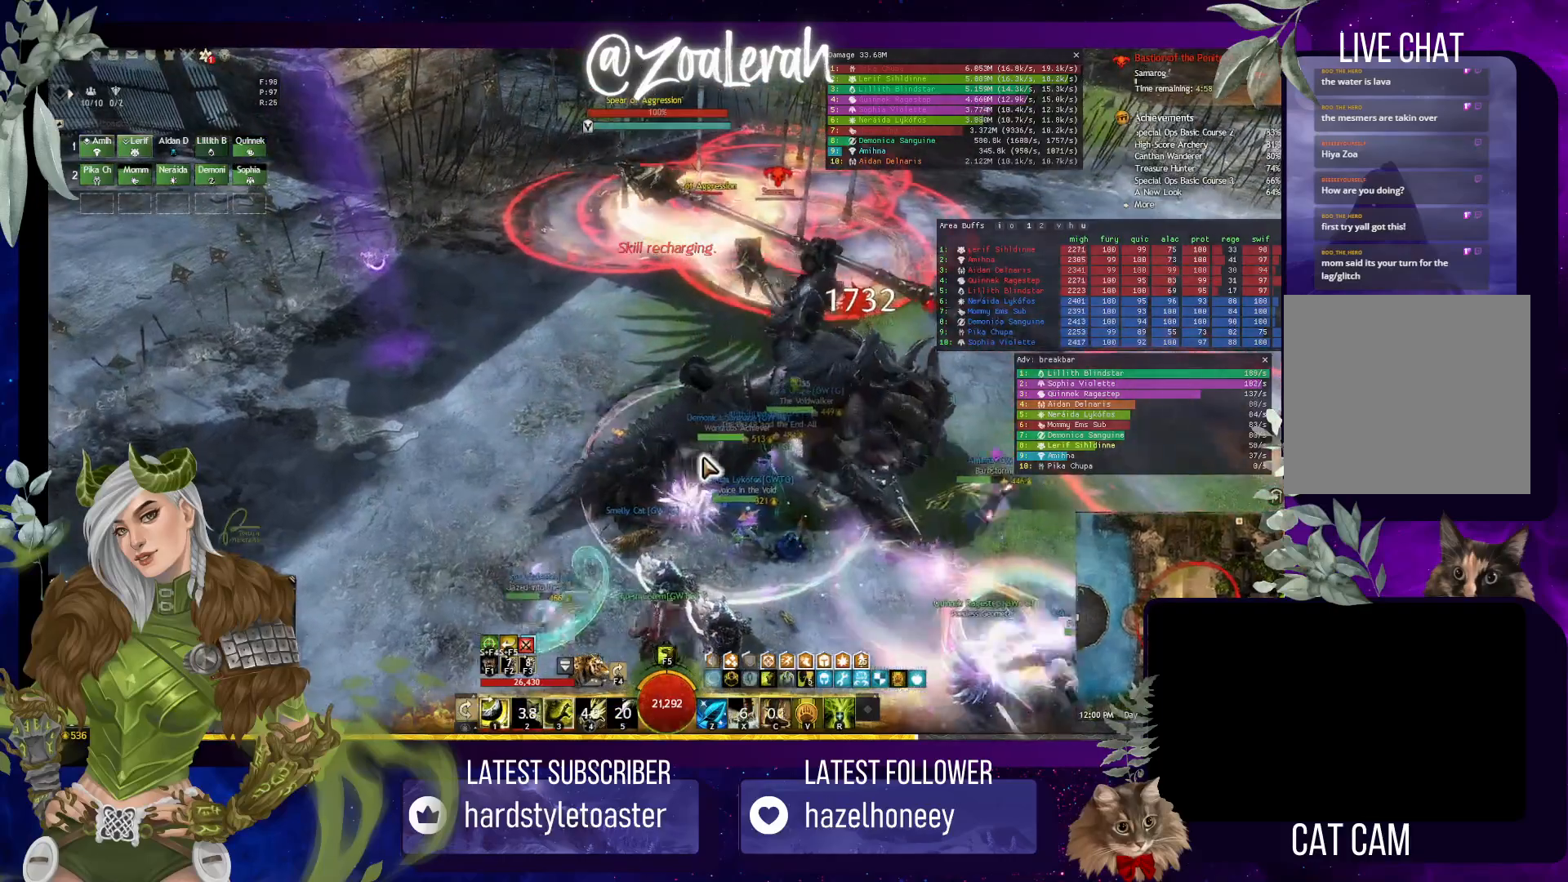
{"keys": ["q"], "events": []}
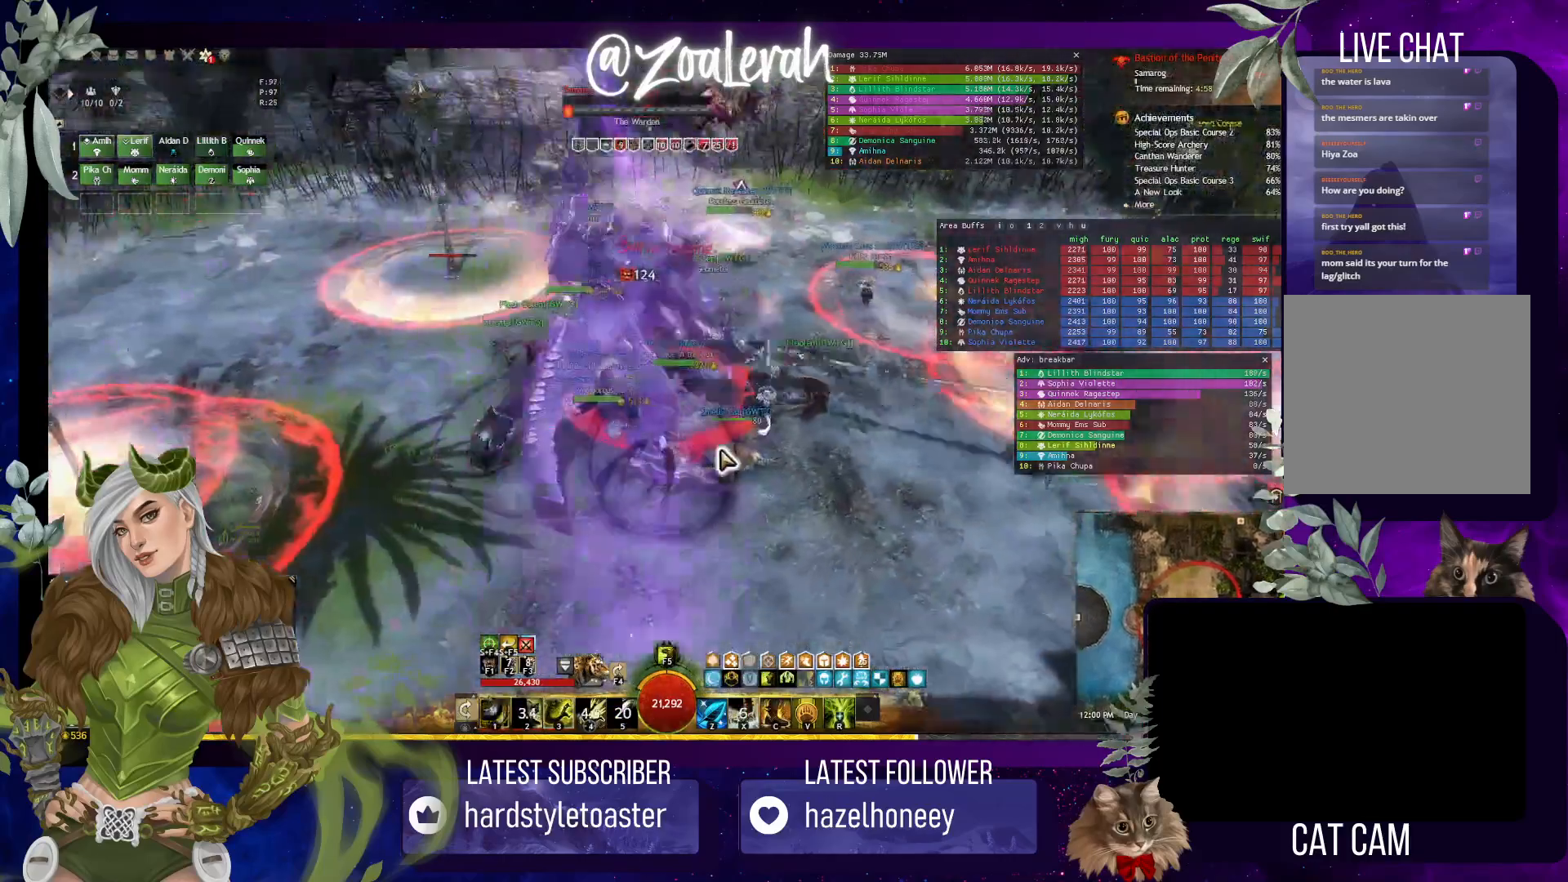
{"keys": ["1", "2", "e"], "events": [[34, "w", "down"], [134, "q", "up"], [150, "e", "down"], [217, "w", "up"], [284, "1", "down"], [417, "2", "down"]]}
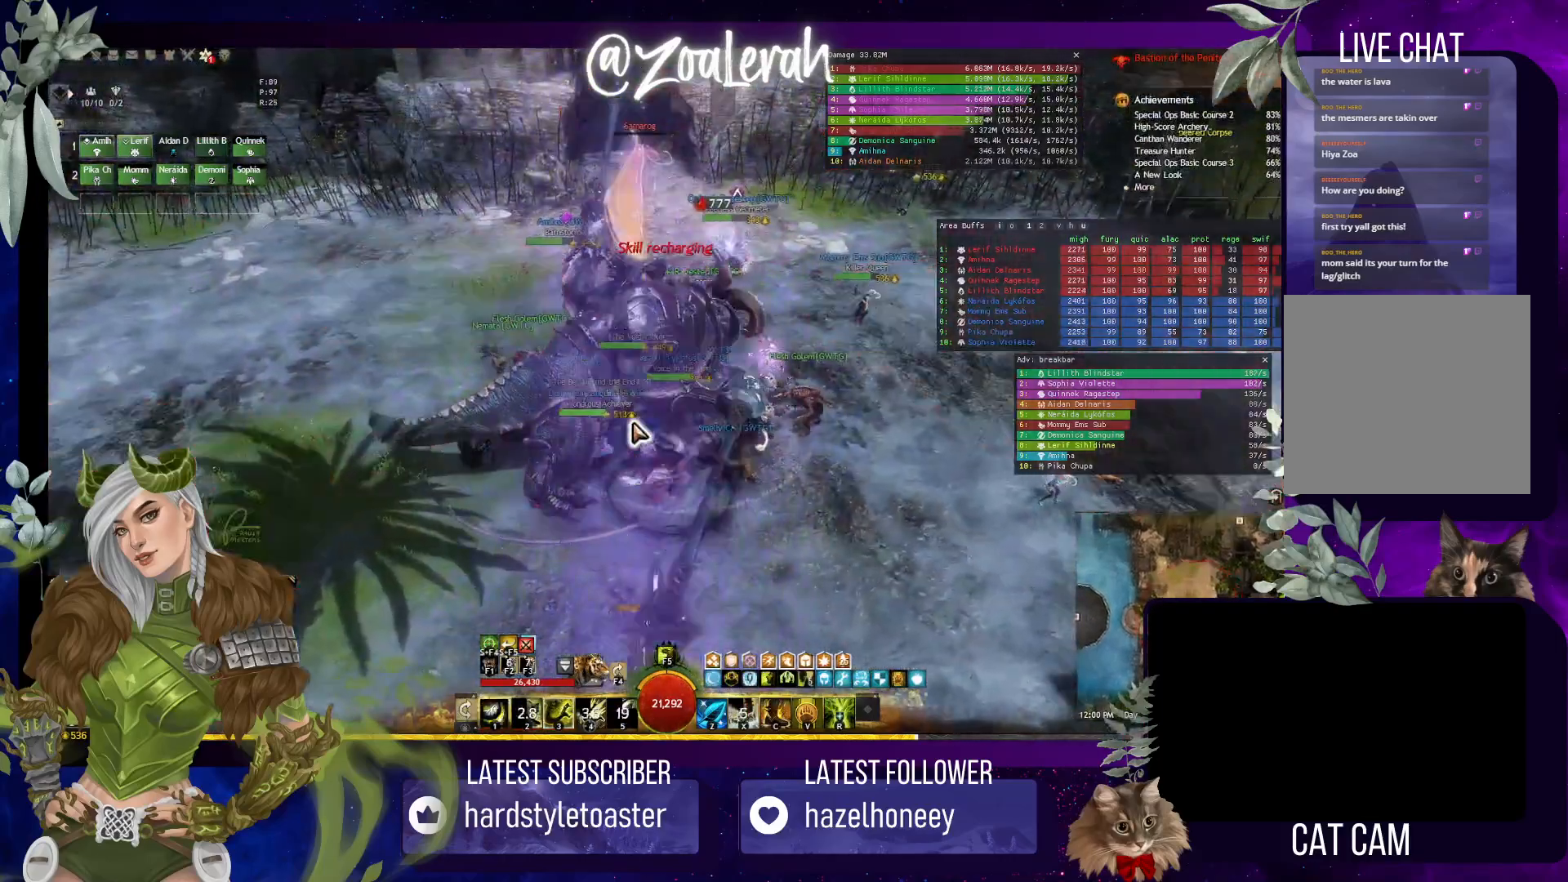
{"keys": ["1", "2"], "events": [[50, "1", "up"], [67, "2", "up"], [134, "2", "down"], [217, "e", "up"], [267, "2", "up"], [367, "1", "down"], [400, "2", "down"]]}
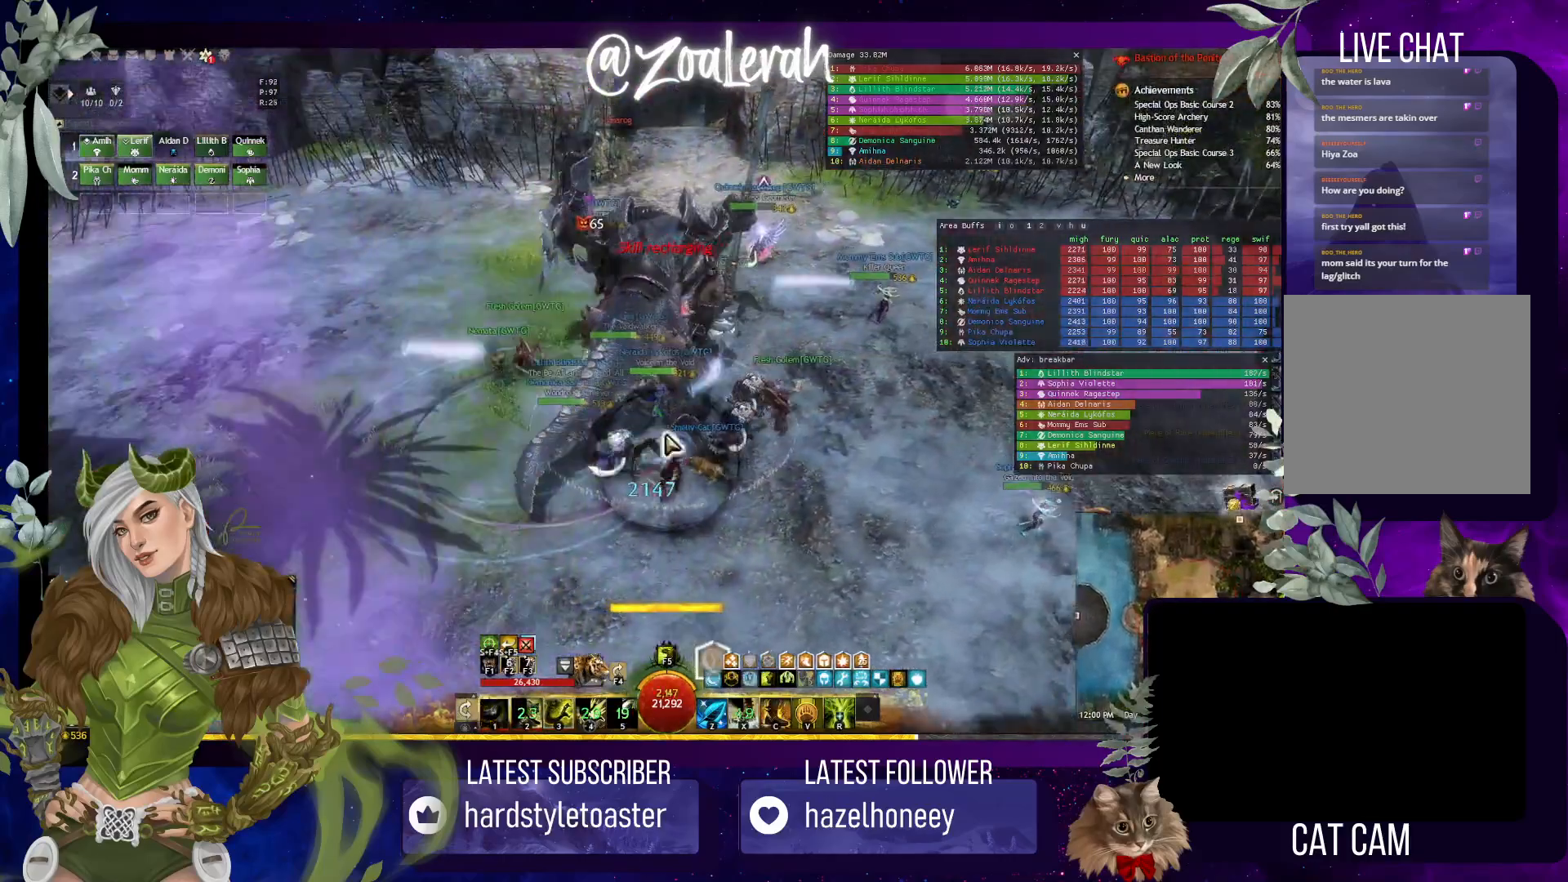
{"keys": ["e", "w"], "events": [[50, "3", "down"], [84, "1", "up"], [150, "2", "up"], [184, "3", "up"], [300, "w", "down"], [434, "e", "down"]]}
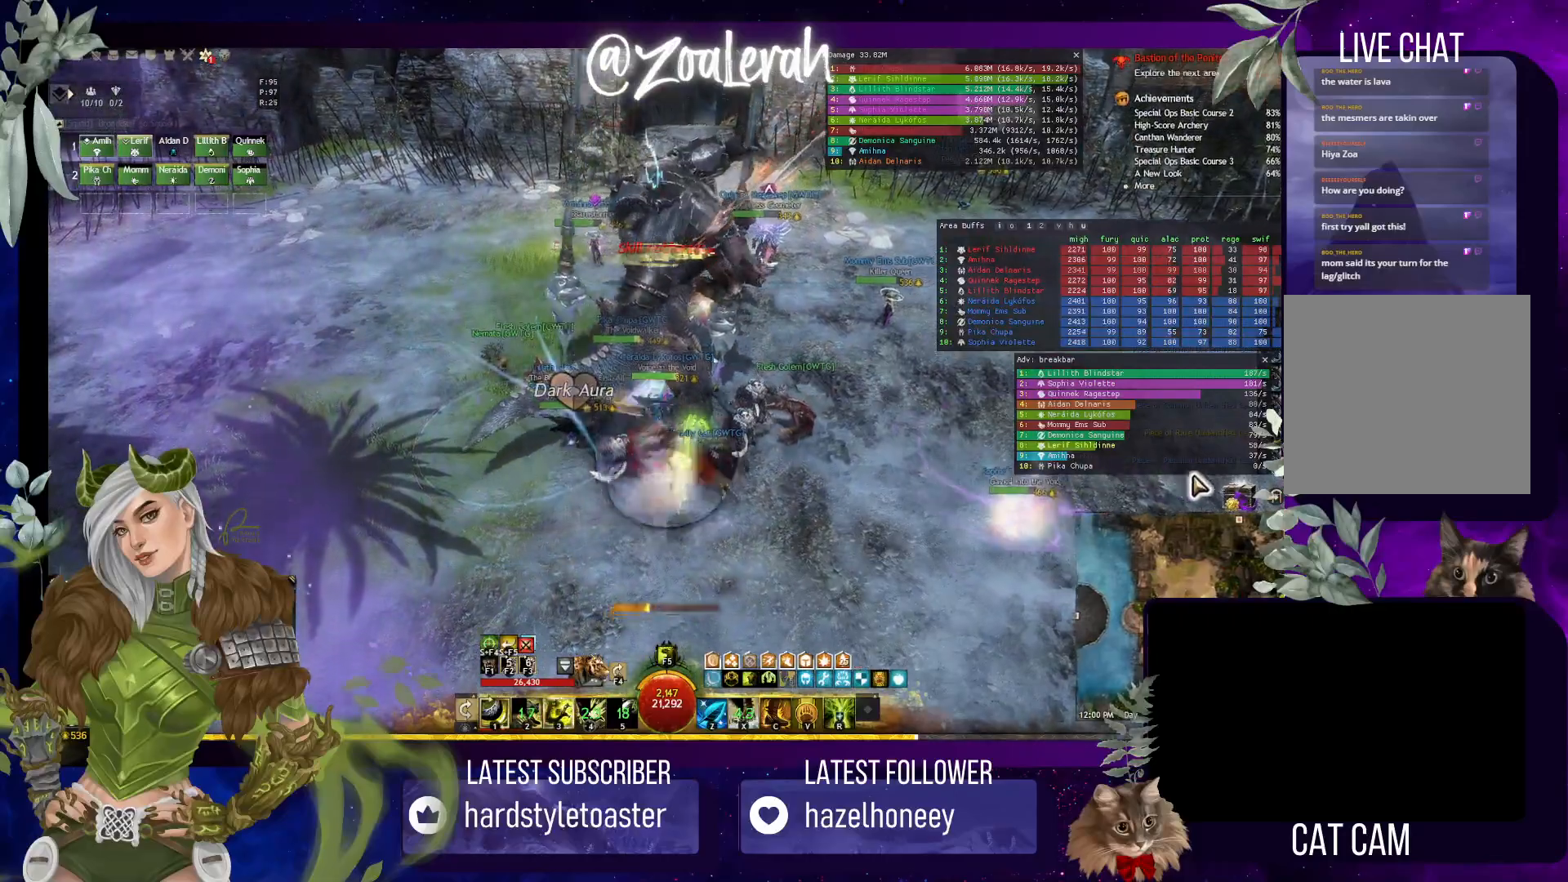
{"keys": [], "events": [[50, "w", "up"], [484, "e", "up"]]}
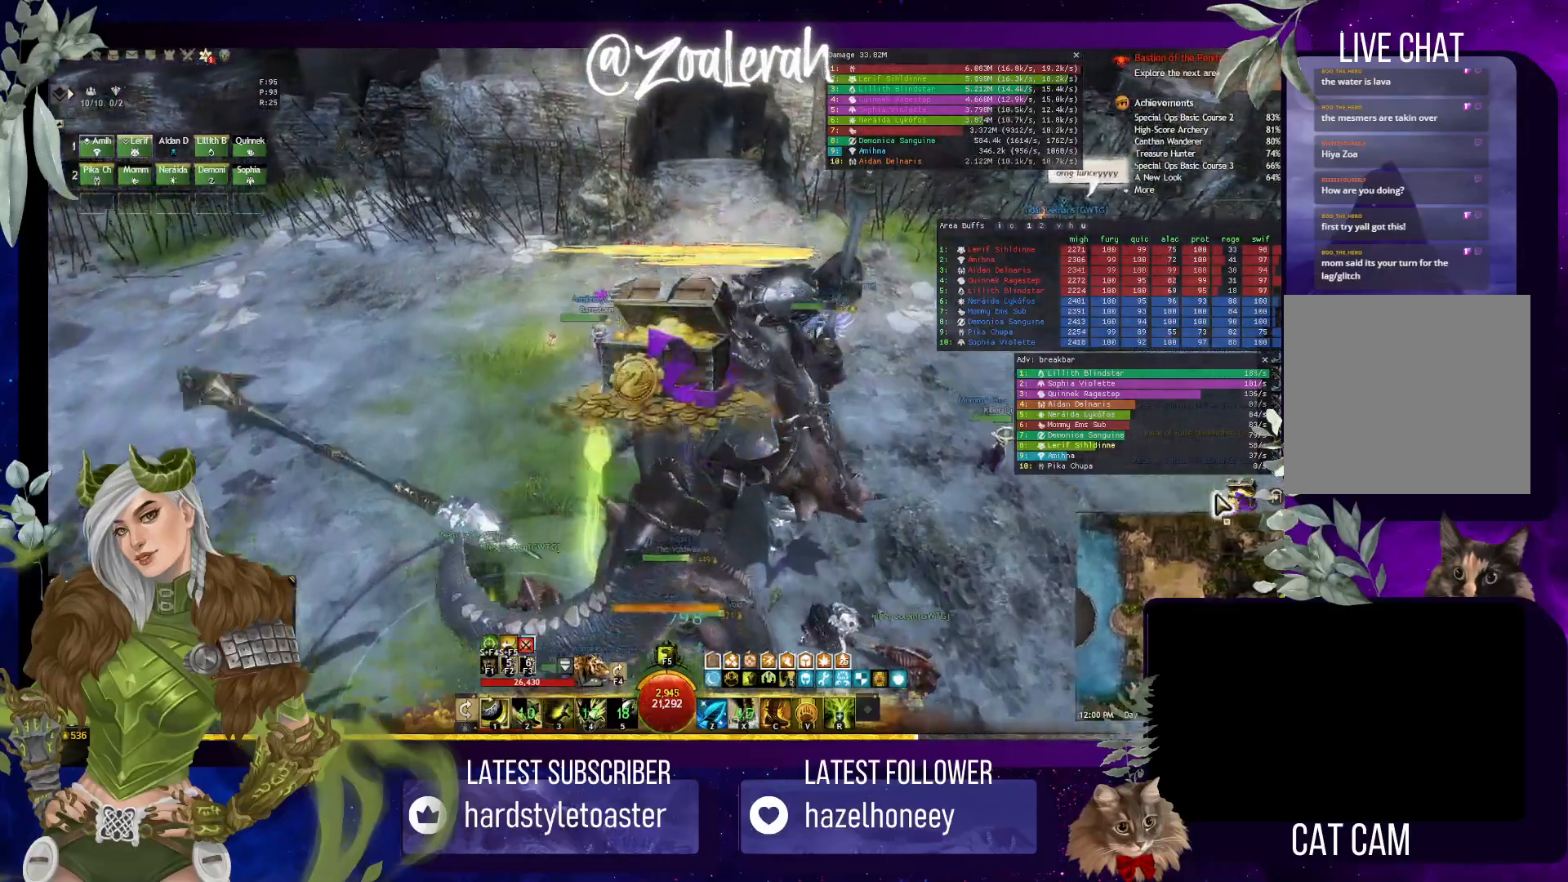
{"keys": ["q", "w"], "events": [[184, "w", "down"], [384, "q", "down"]]}
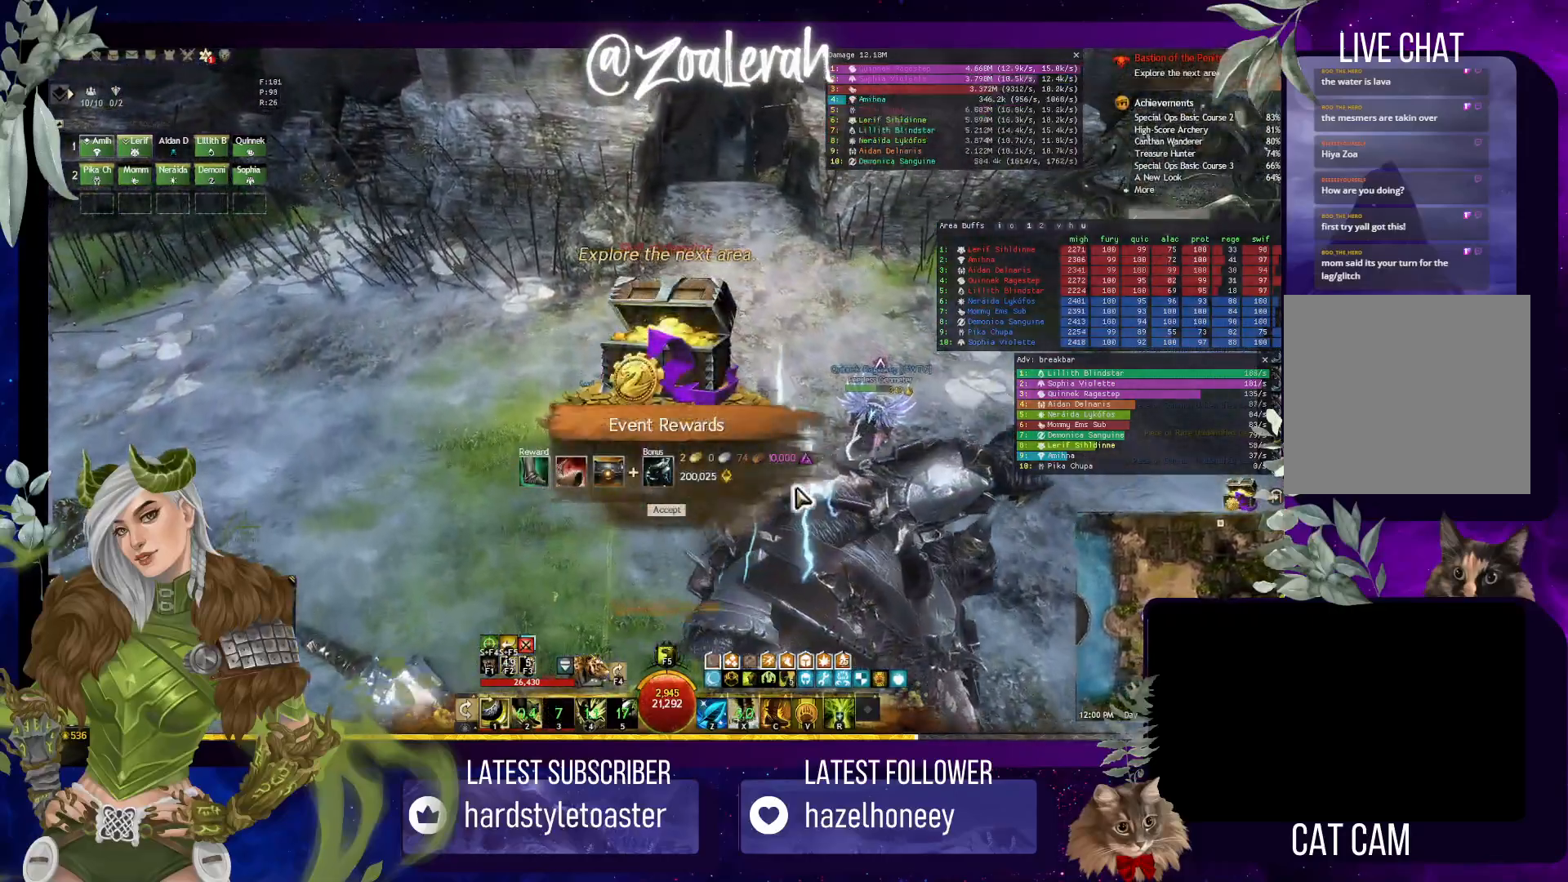
{"keys": [], "events": [[50, "e", "down"], [234, "q", "up"], [317, "w", "up"], [484, "e", "up"]]}